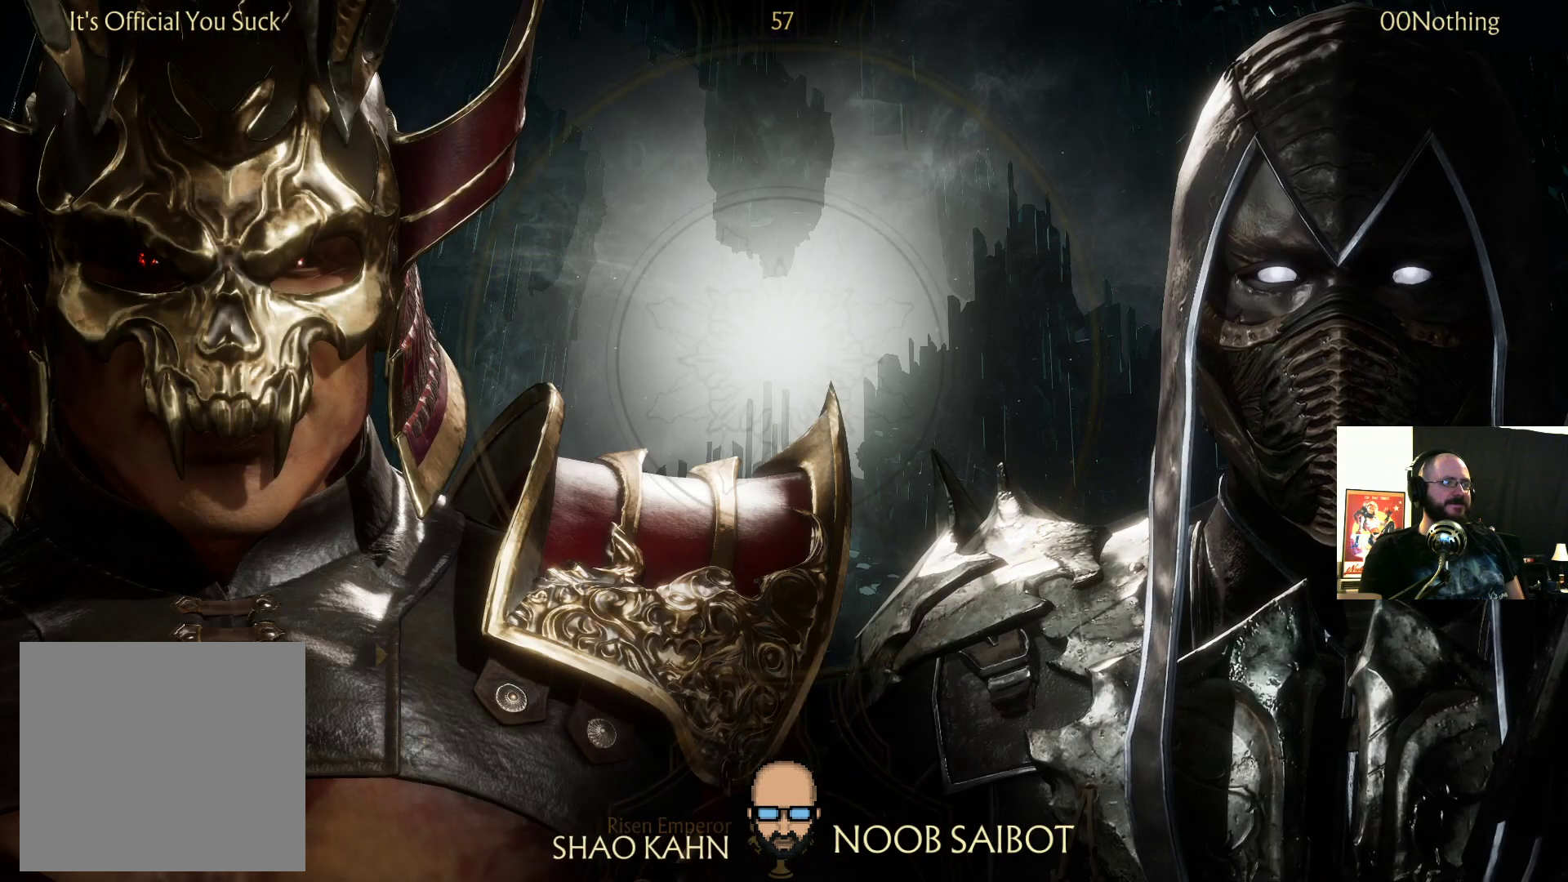
Gameplay with a controller (PlayStation layout); each line is a JSON object with the inputs held at the frame after it. "events" lists button and stick changes between this image and that frame as [ms after this image, input, new state], when the widget could be followed in between. Not read: L3 R3 left_stick right_stick.
{"buttons": ["L2"], "events": [[467, "L2", "down"]]}
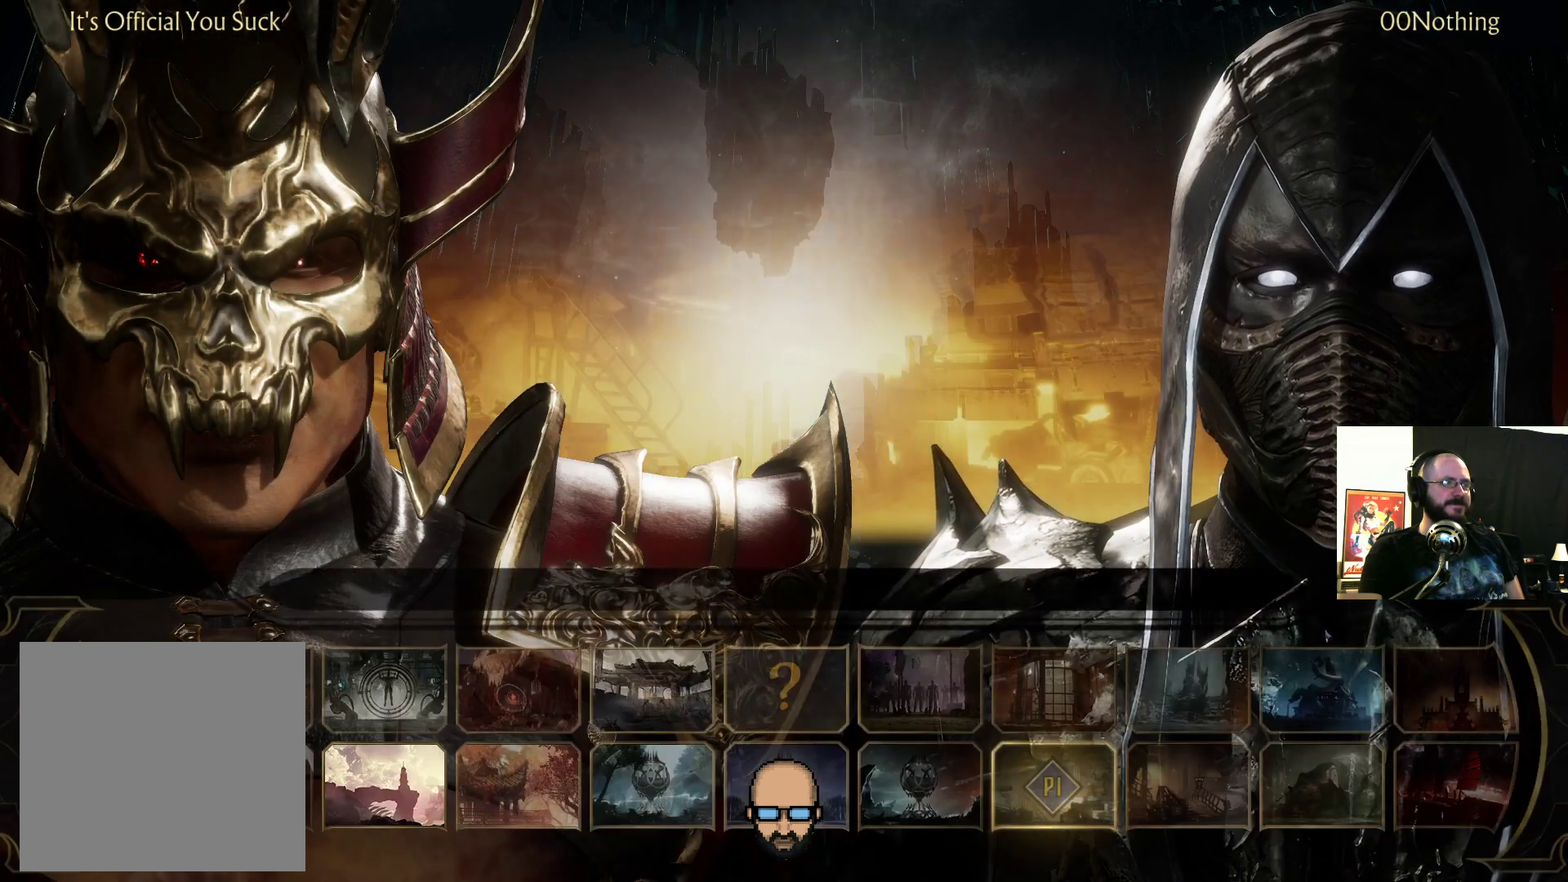
{"buttons": [], "events": [[367, "L2", "up"]]}
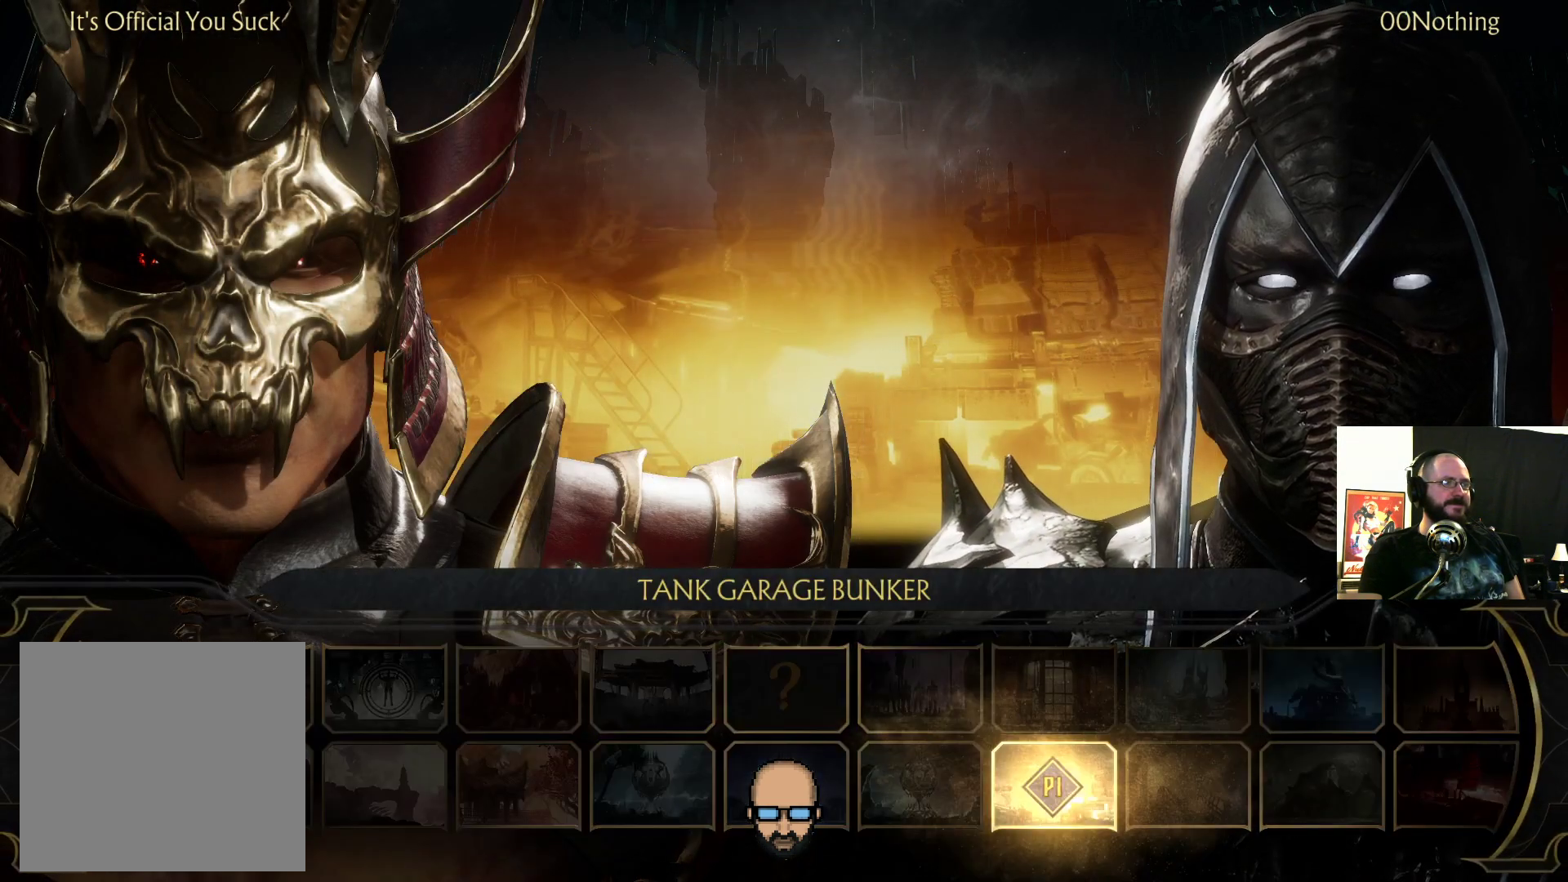
{"buttons": [], "events": []}
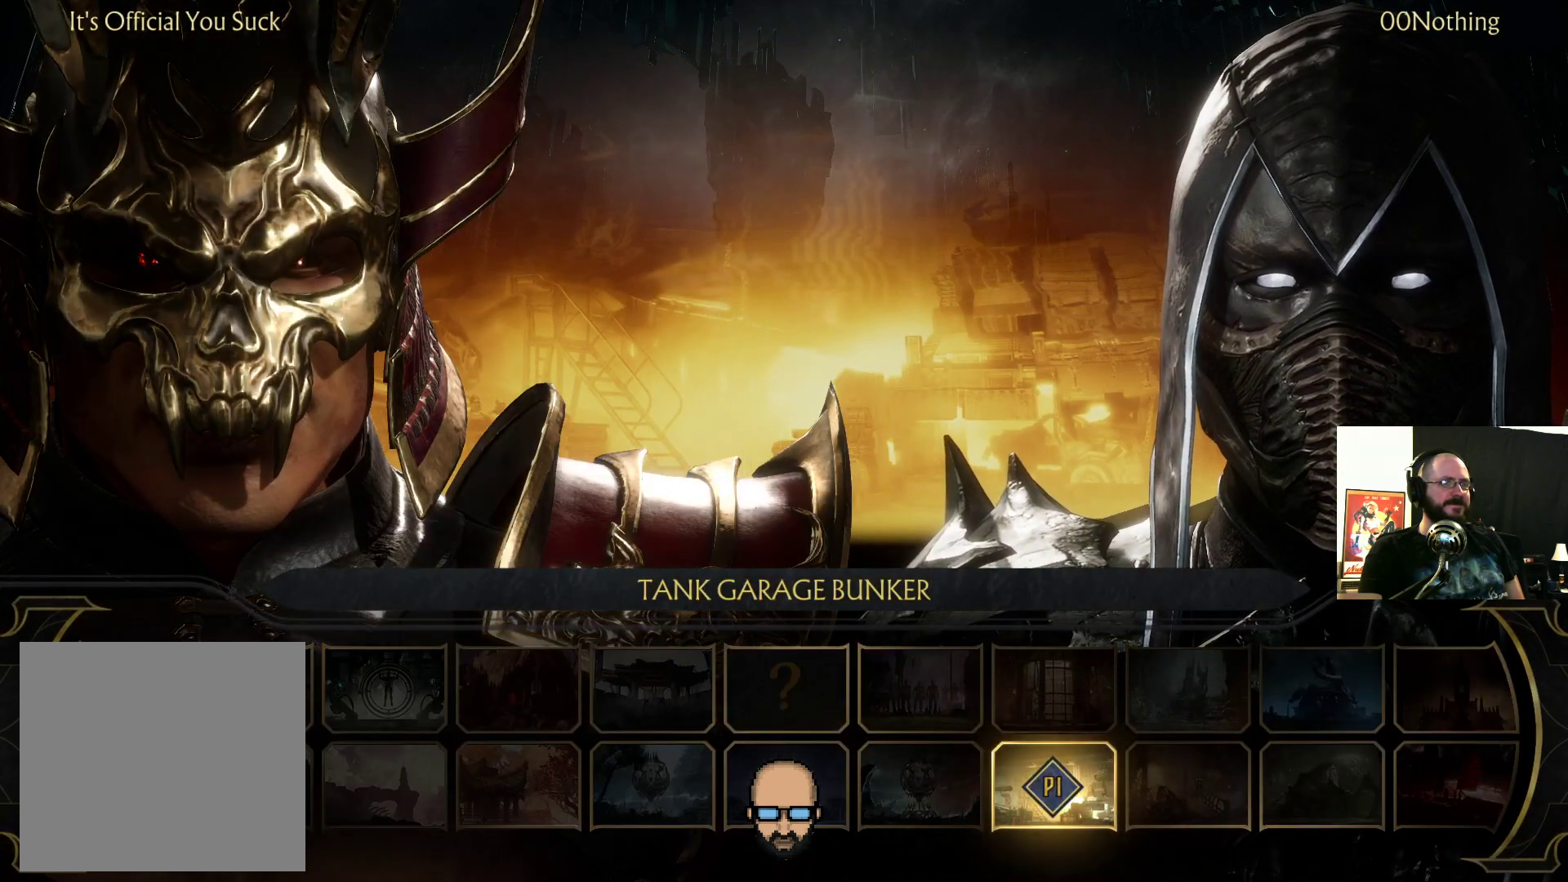
{"buttons": [], "events": []}
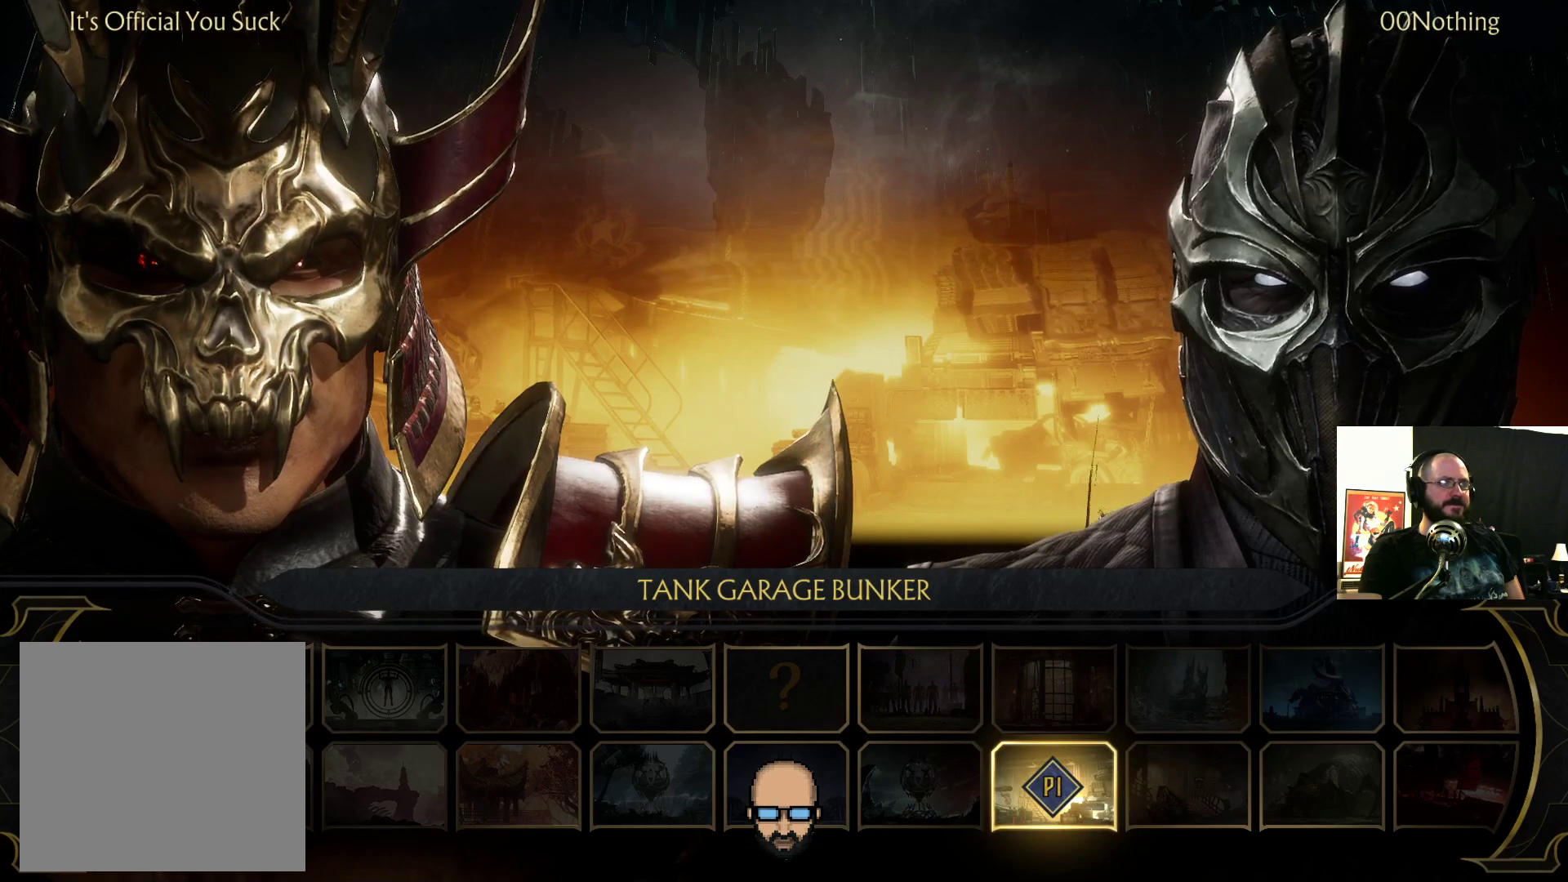
{"buttons": [], "events": []}
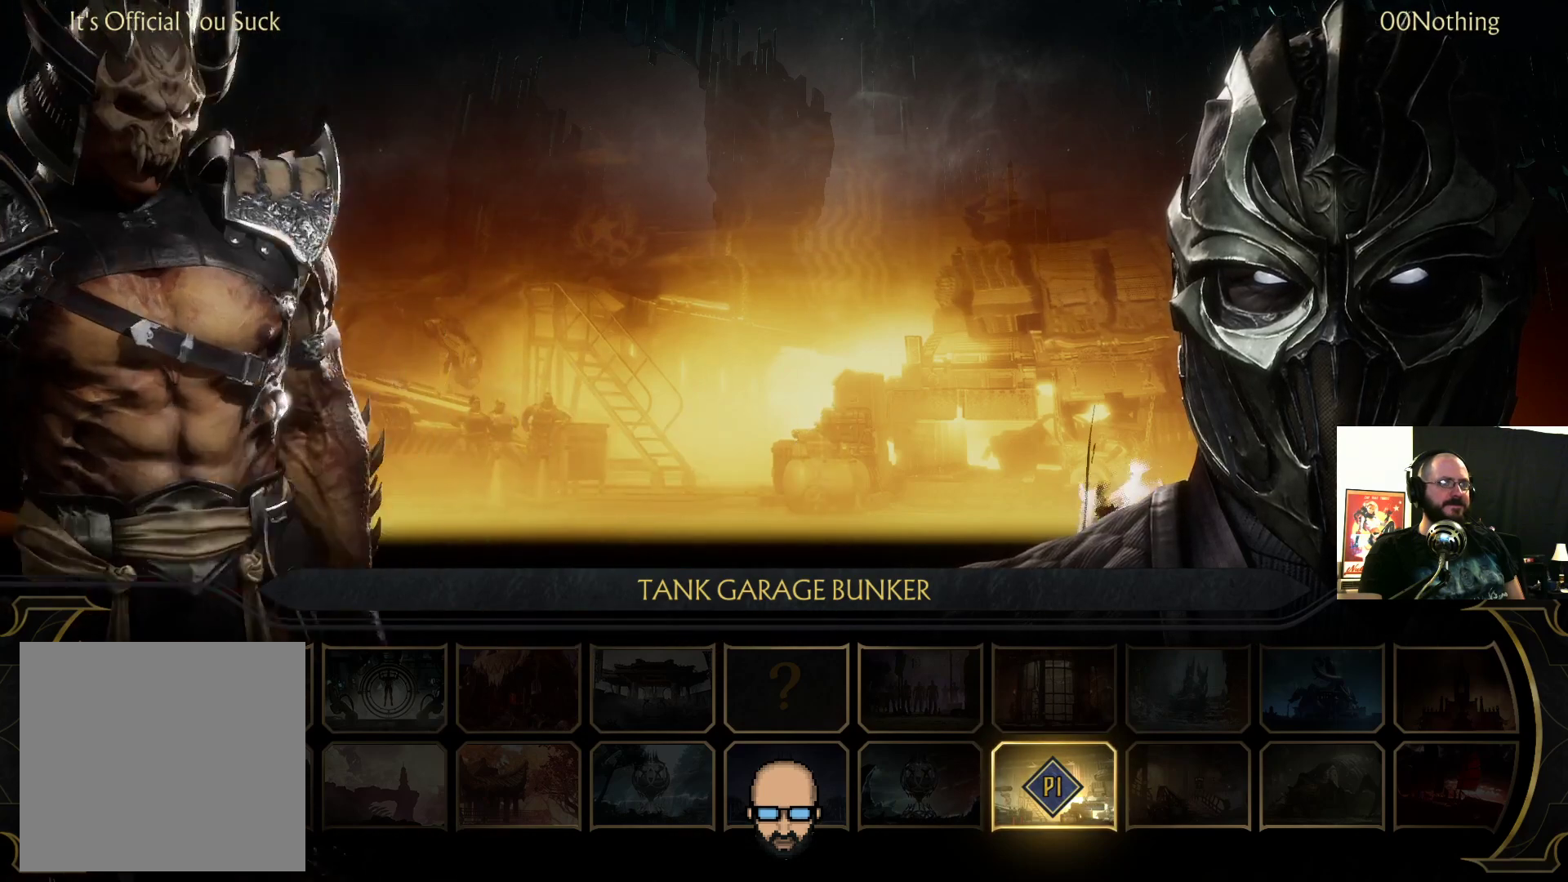
{"buttons": [], "events": []}
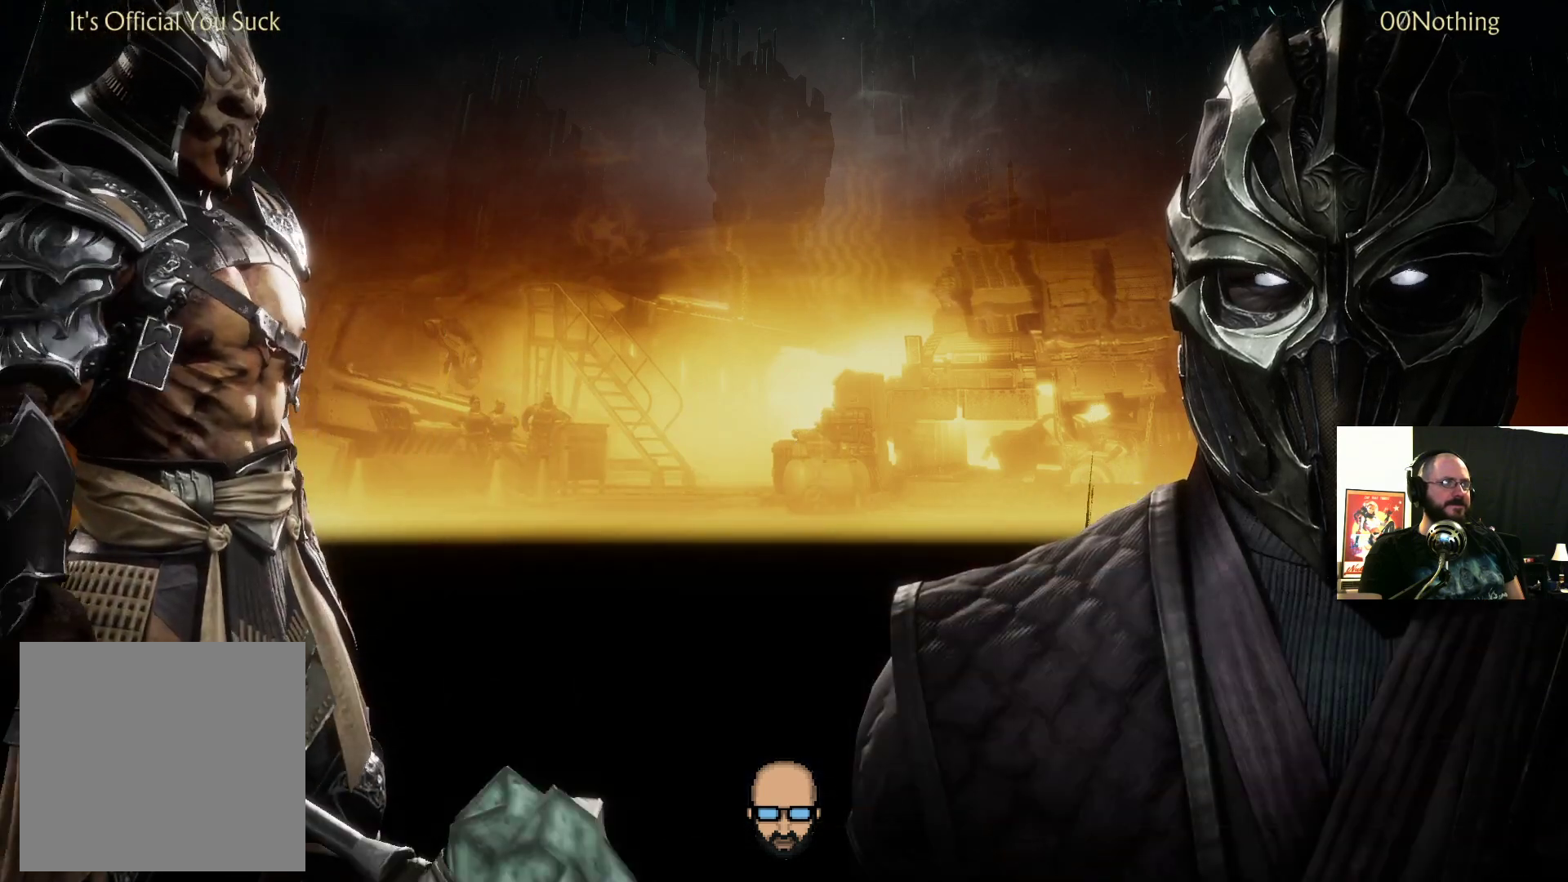
{"buttons": [], "events": [[200, "L2", "down"], [467, "L2", "up"]]}
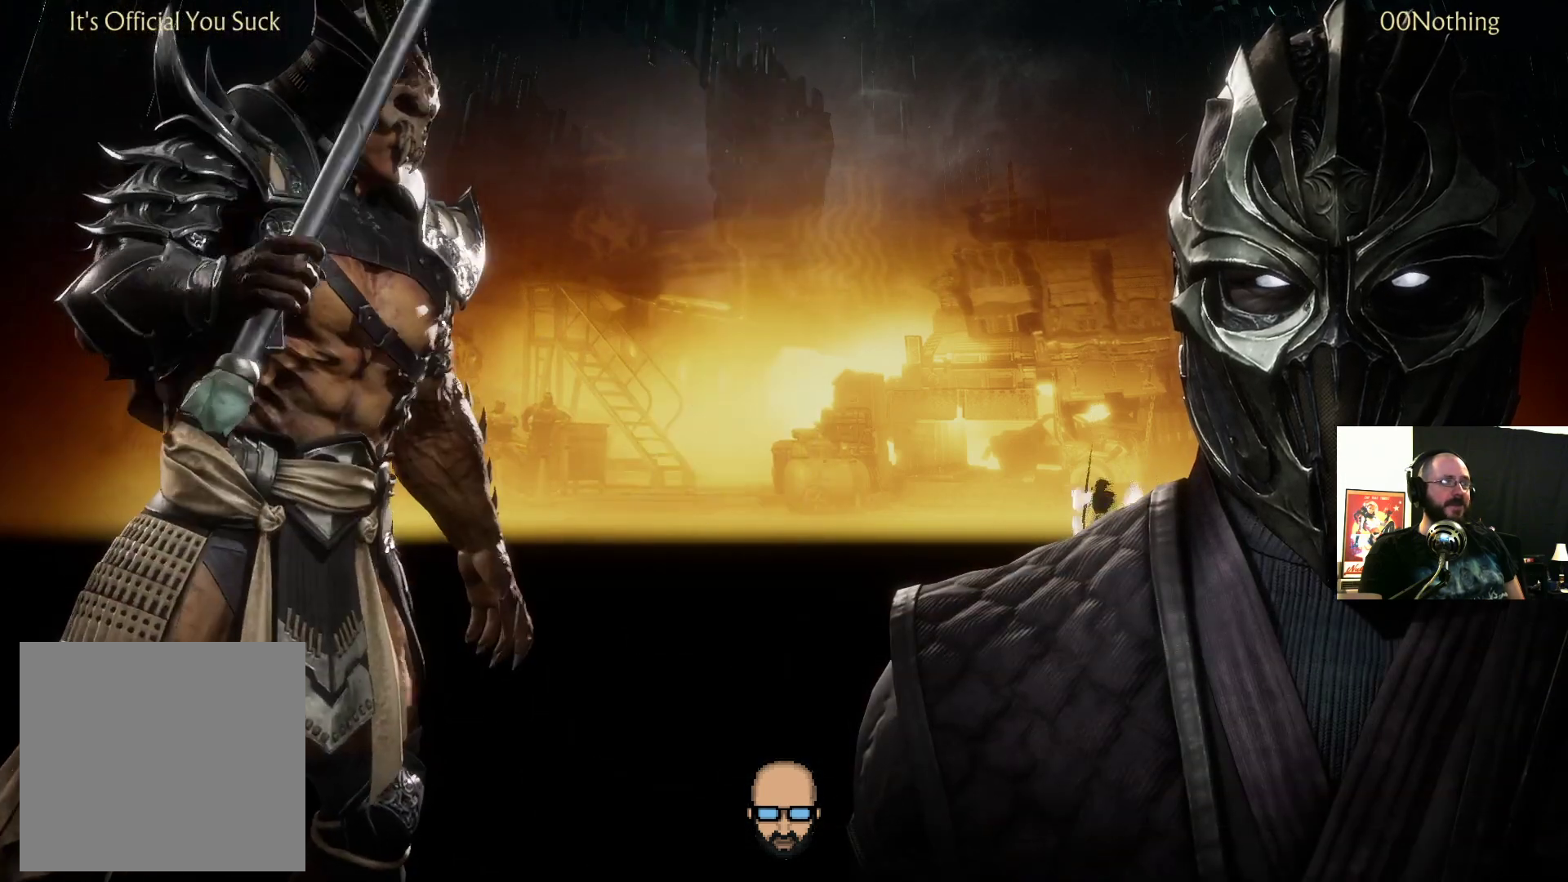
{"buttons": [], "events": [[300, "L2", "down"], [467, "L2", "up"]]}
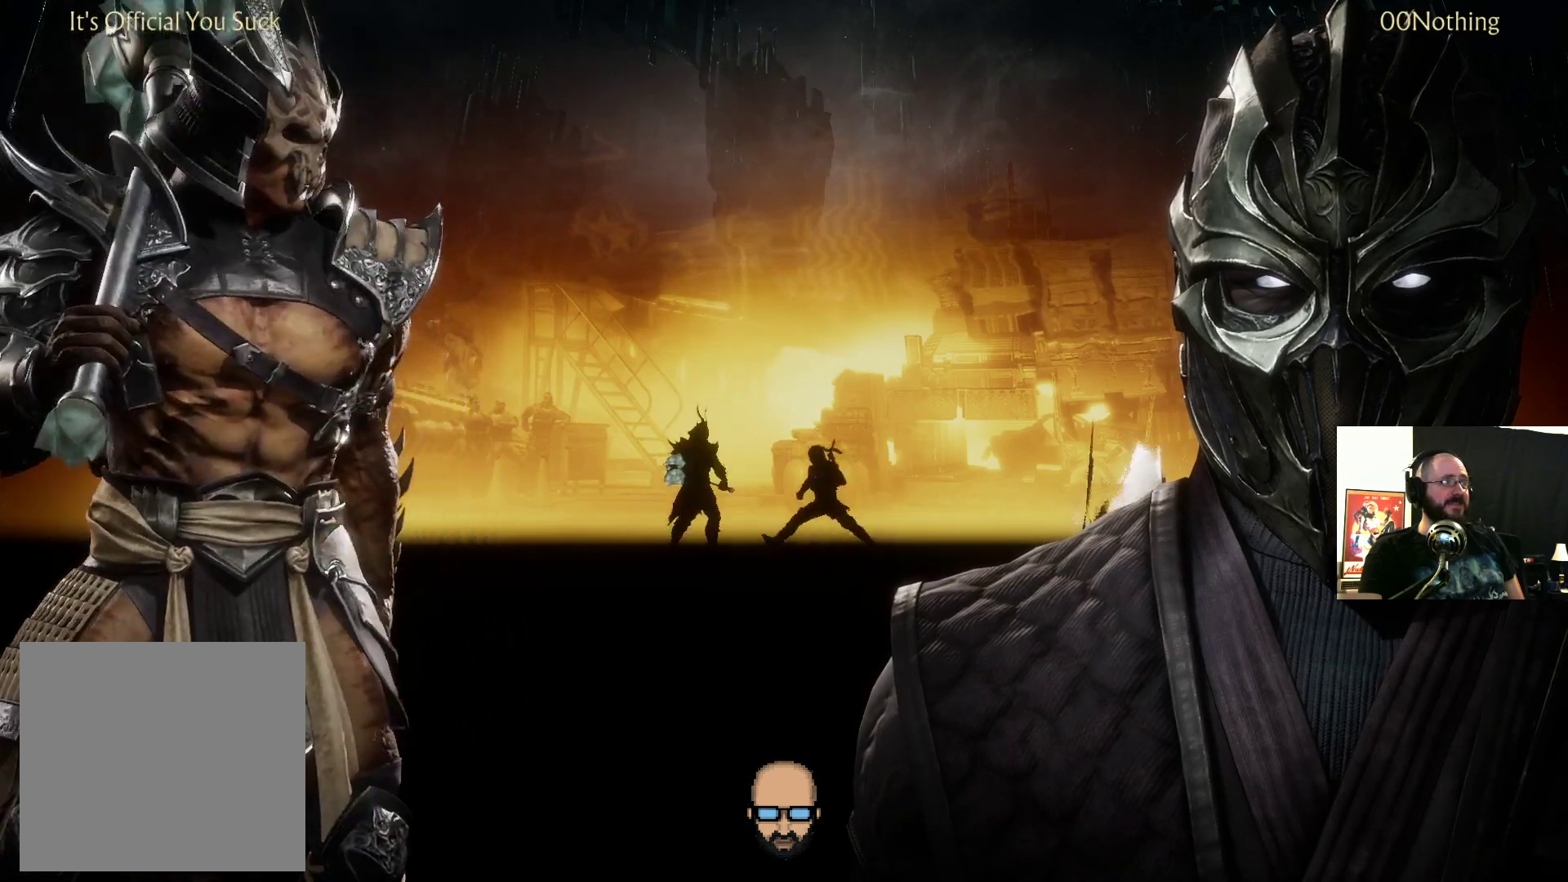
{"buttons": ["L2"], "events": [[100, "L2", "down"], [233, "L2", "up"], [300, "L2", "down"]]}
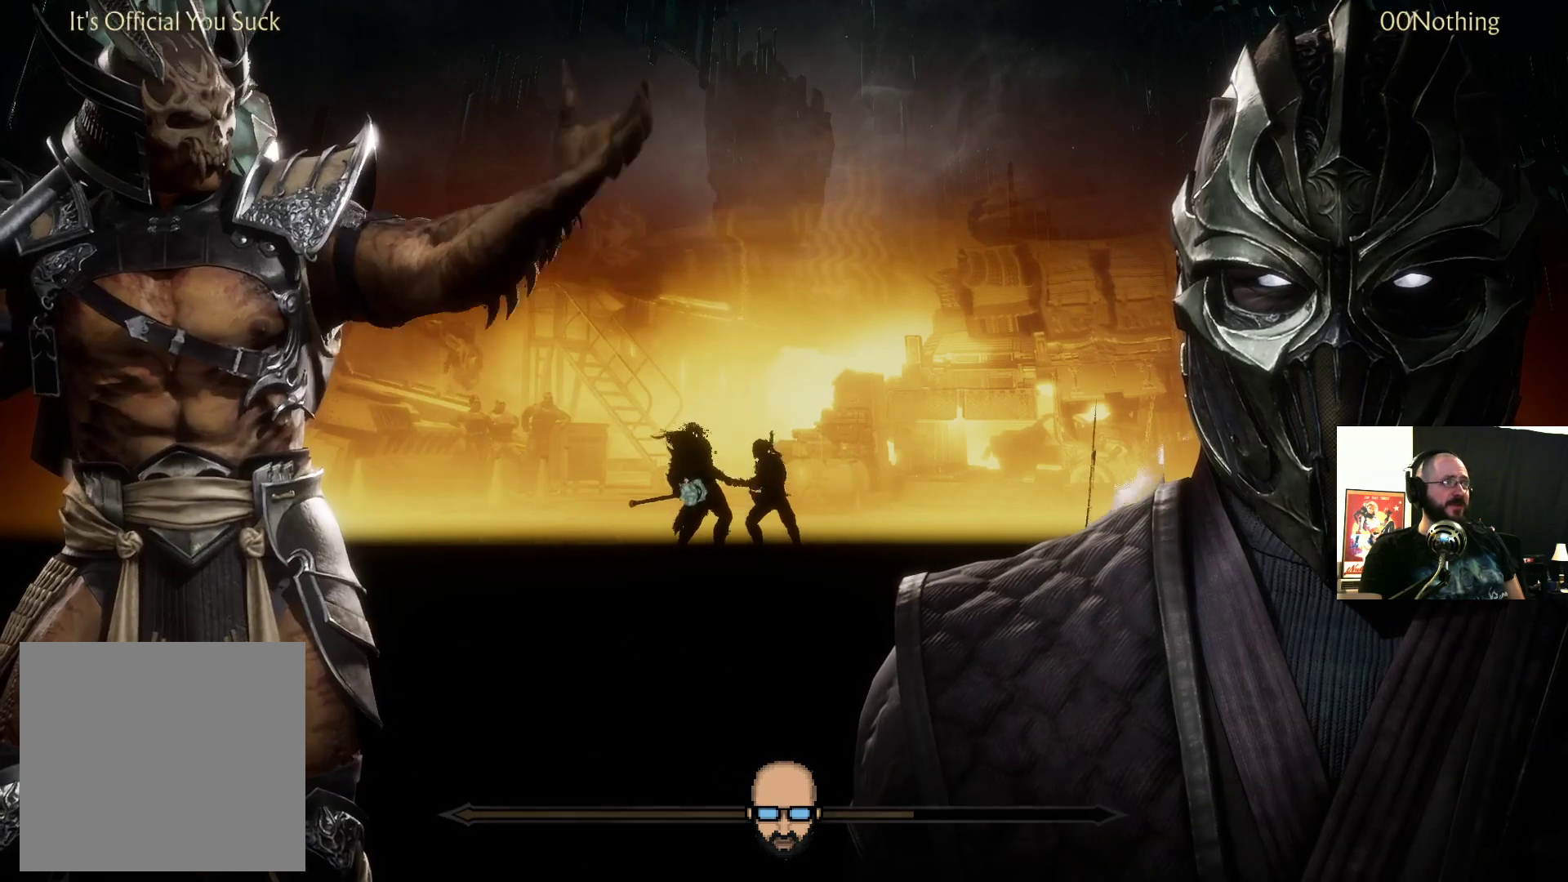
{"buttons": [], "events": [[167, "L2", "up"]]}
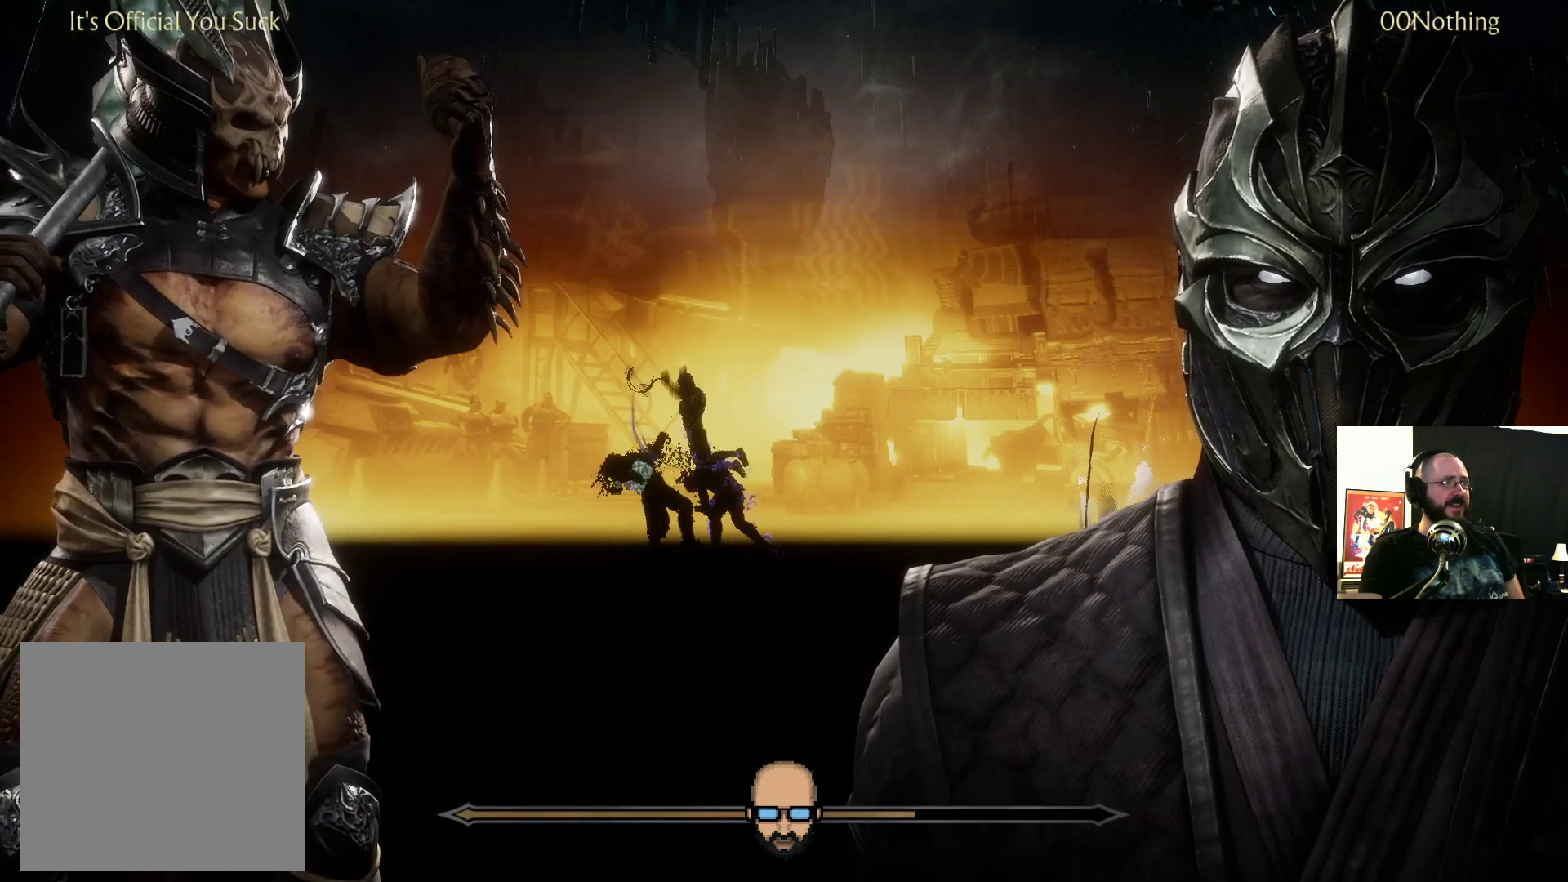
{"buttons": [], "events": []}
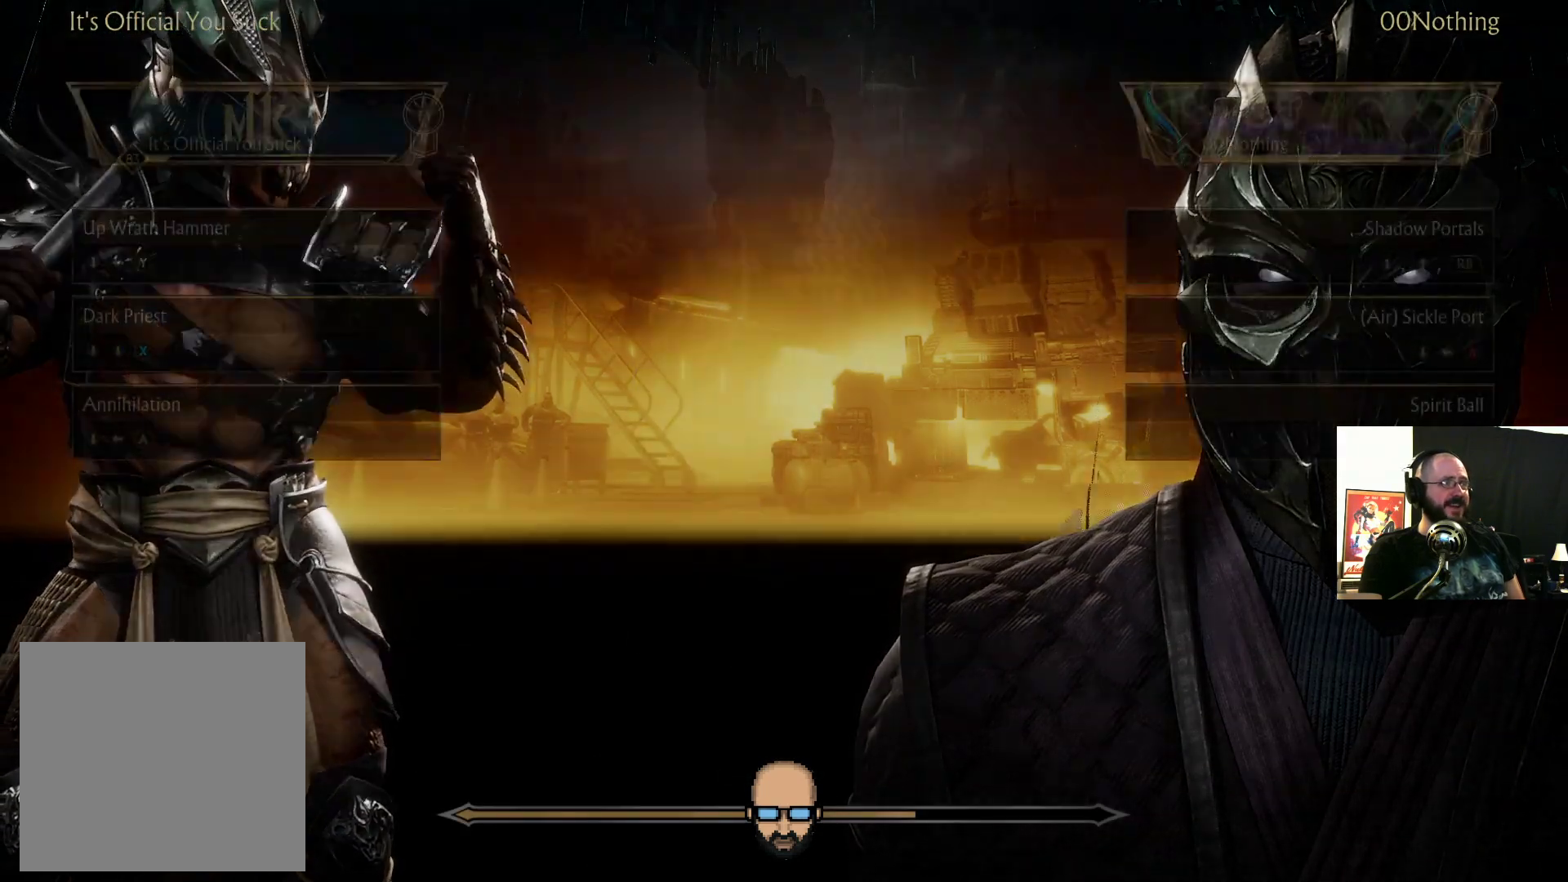
{"buttons": [], "events": []}
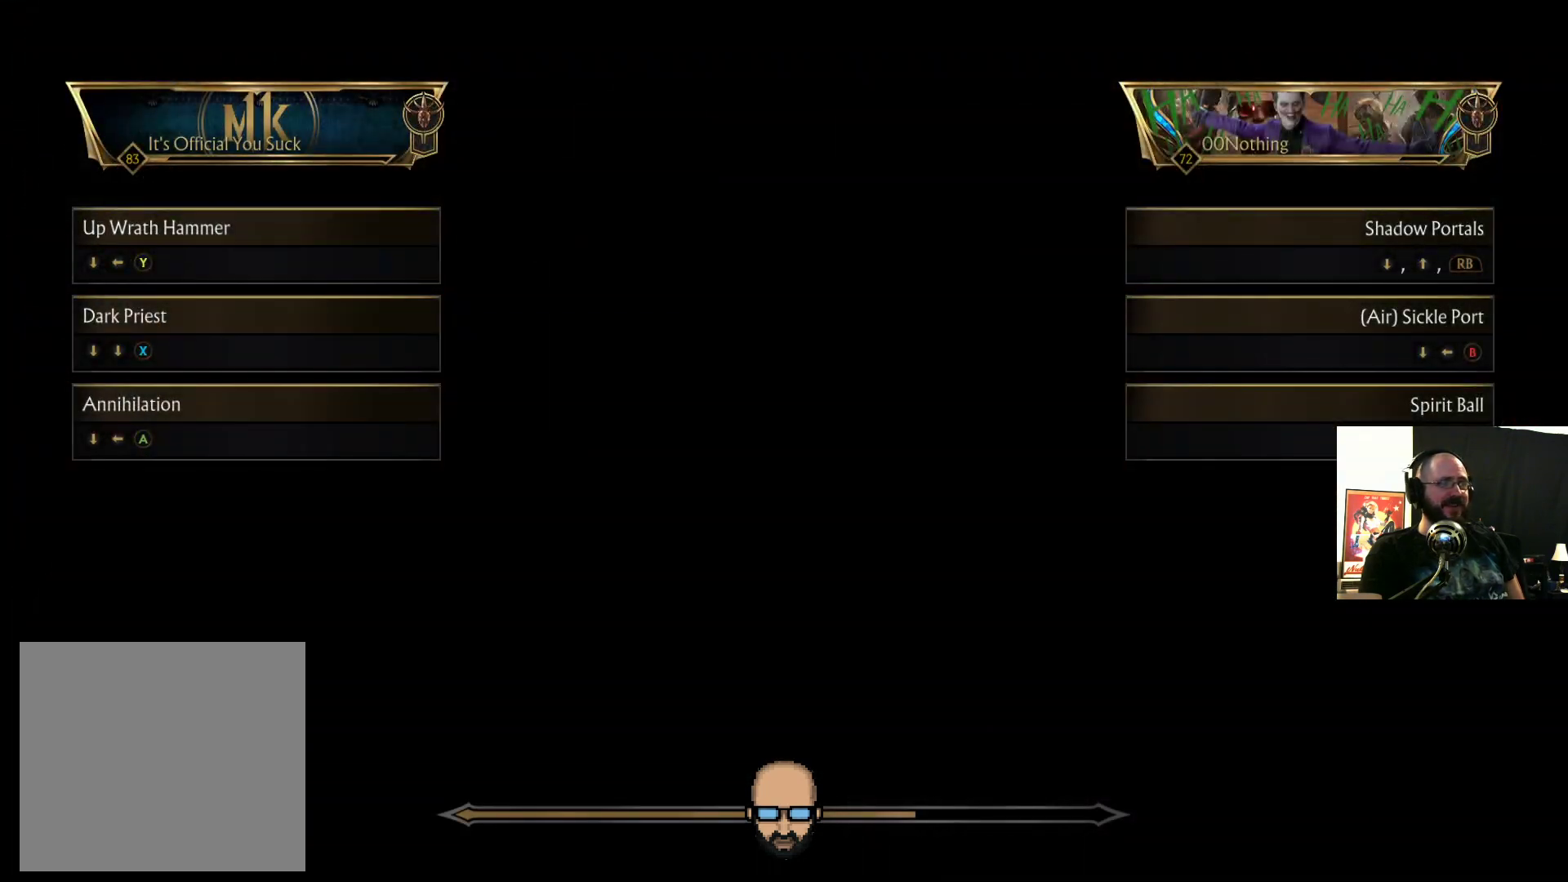
{"buttons": [], "events": []}
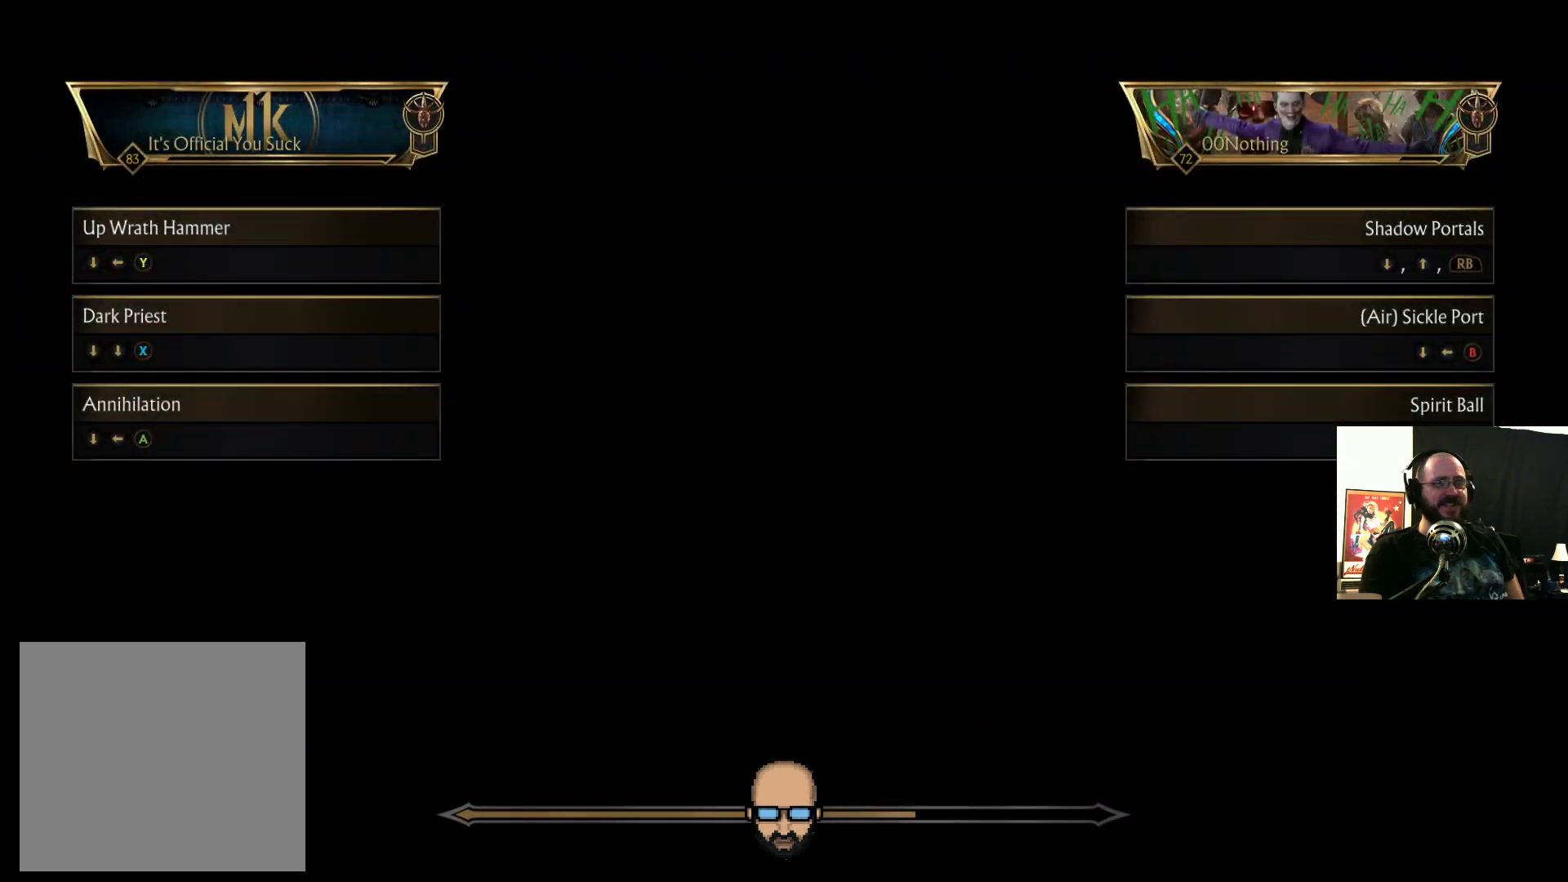
{"buttons": [], "events": []}
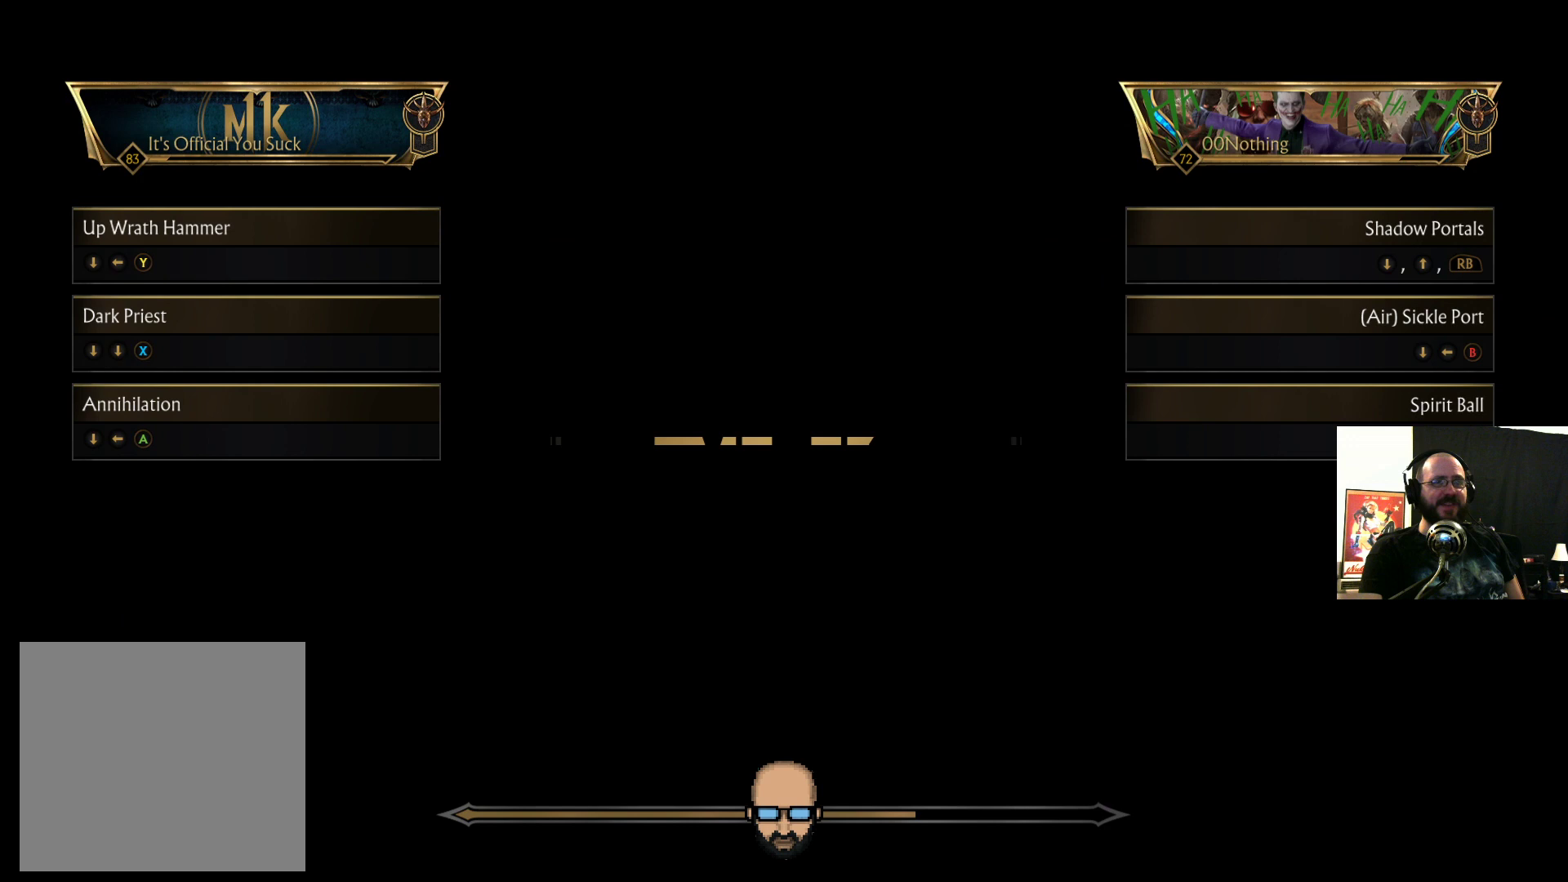
{"buttons": [], "events": []}
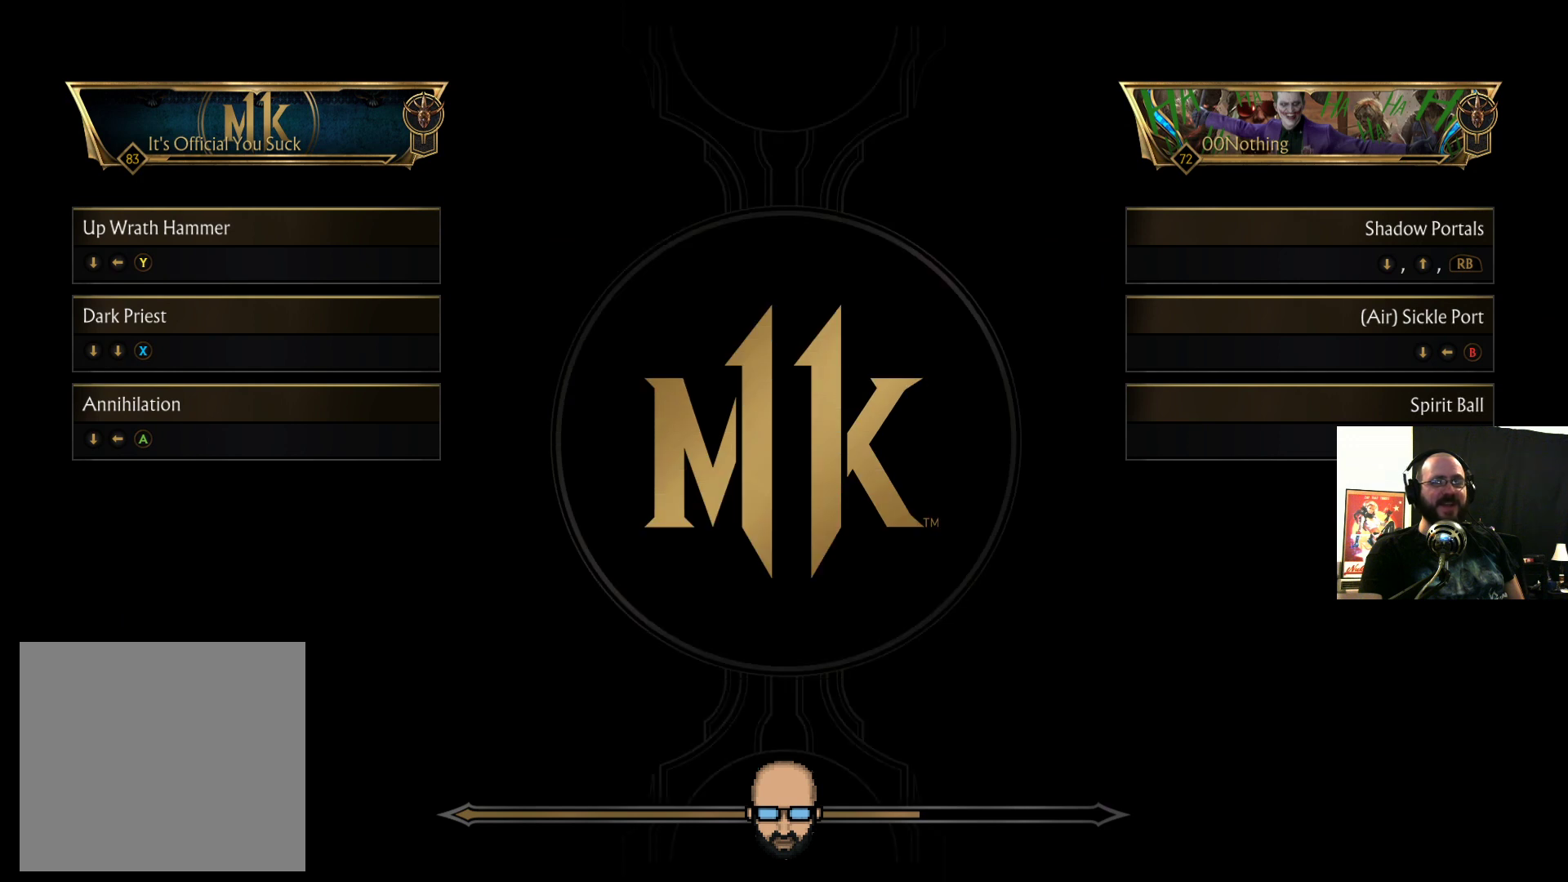
{"buttons": [], "events": []}
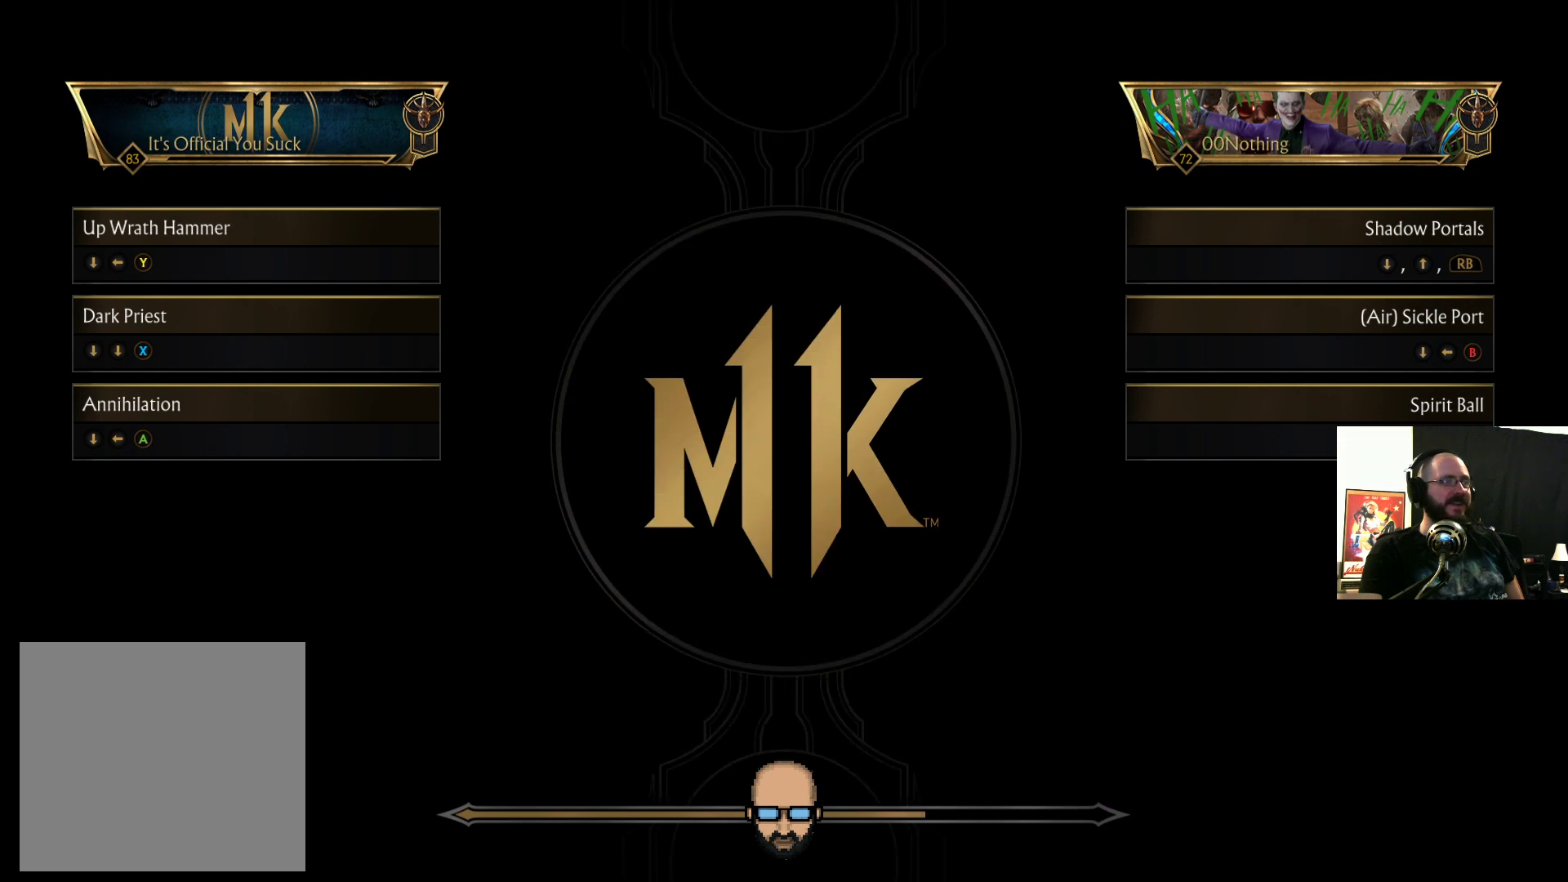
{"buttons": [], "events": []}
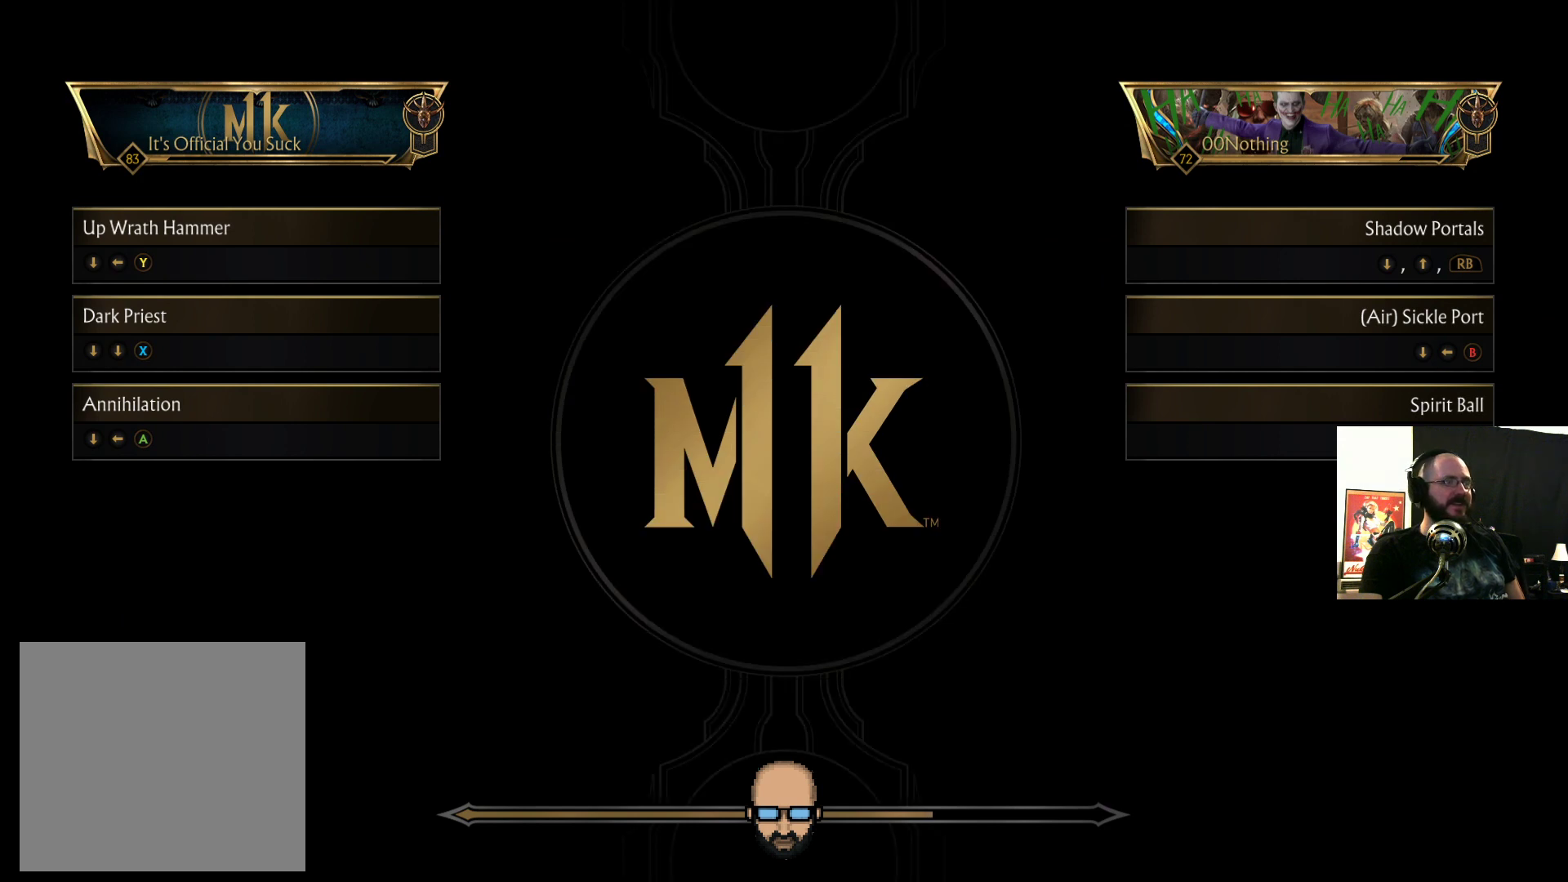
{"buttons": ["CROSS"], "events": [[500, "CROSS", "down"]]}
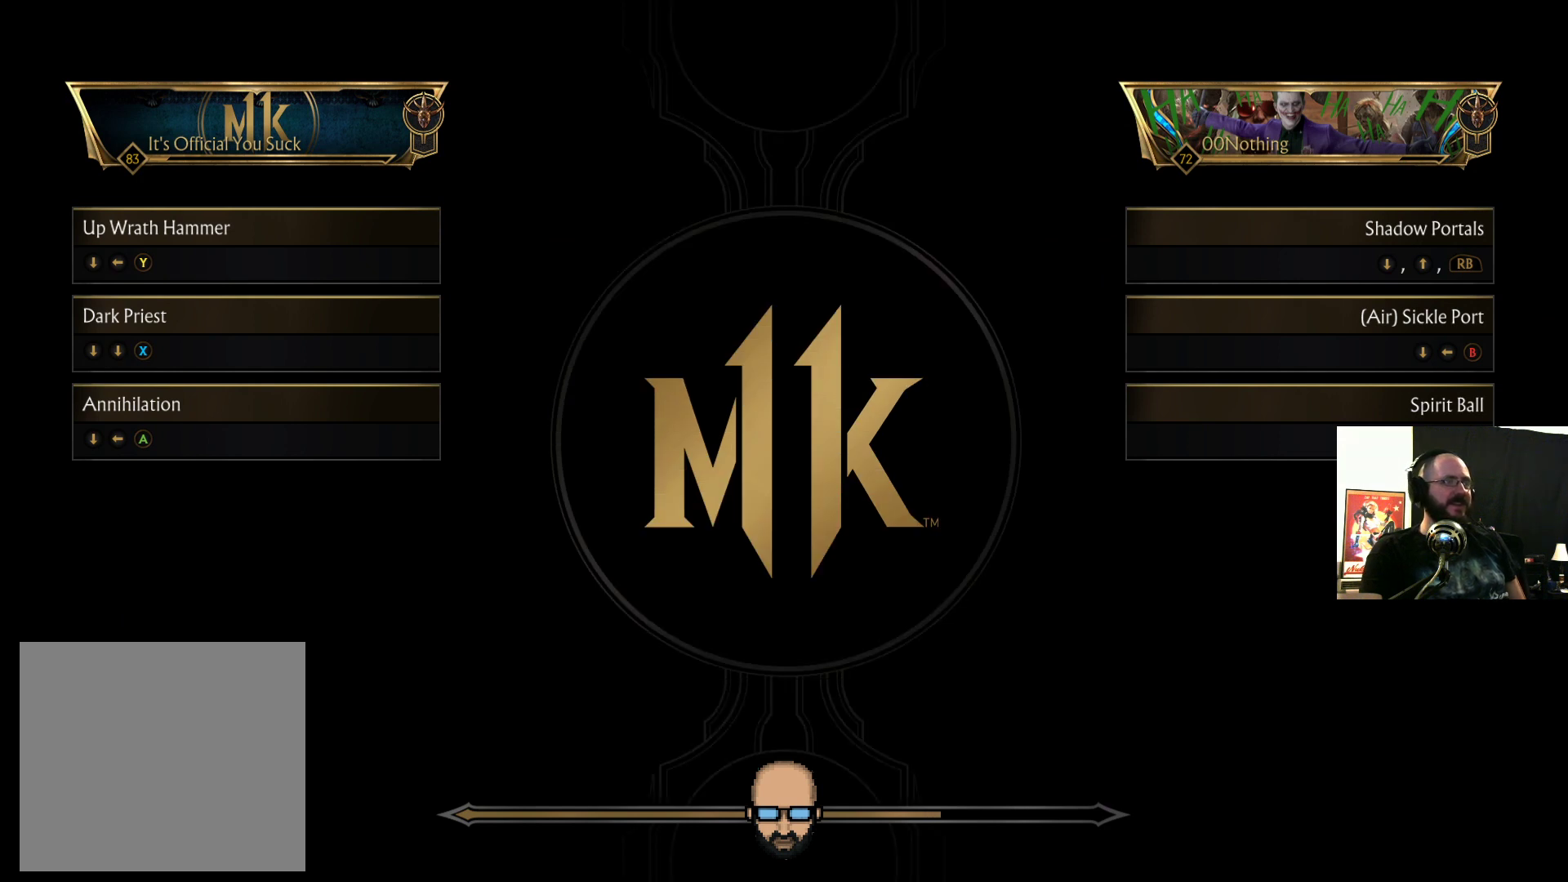
{"buttons": [], "events": [[67, "CROSS", "up"]]}
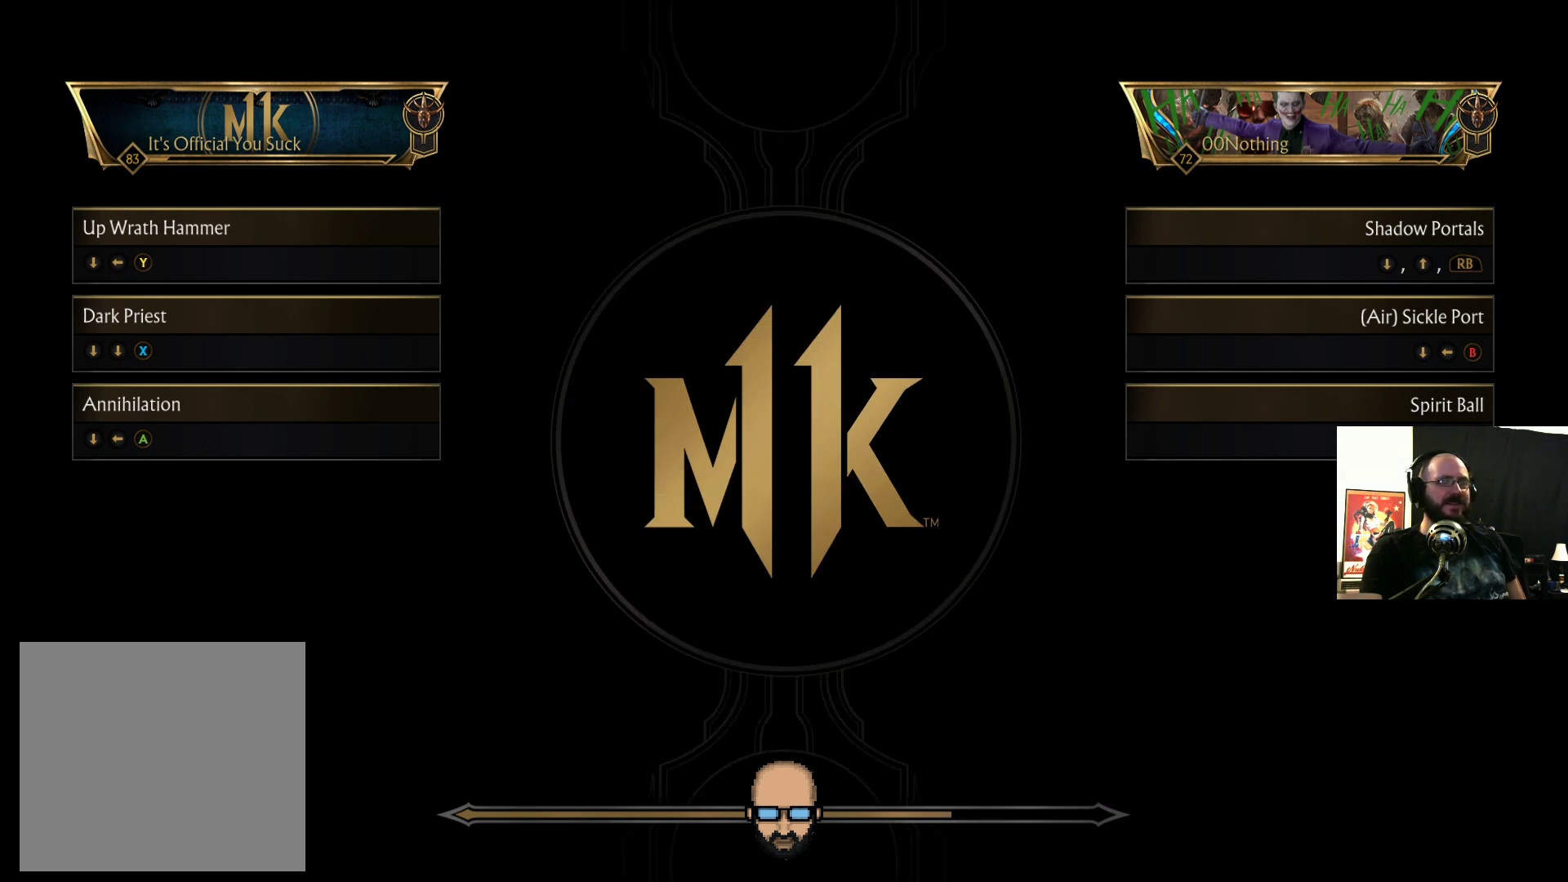
{"buttons": [], "events": []}
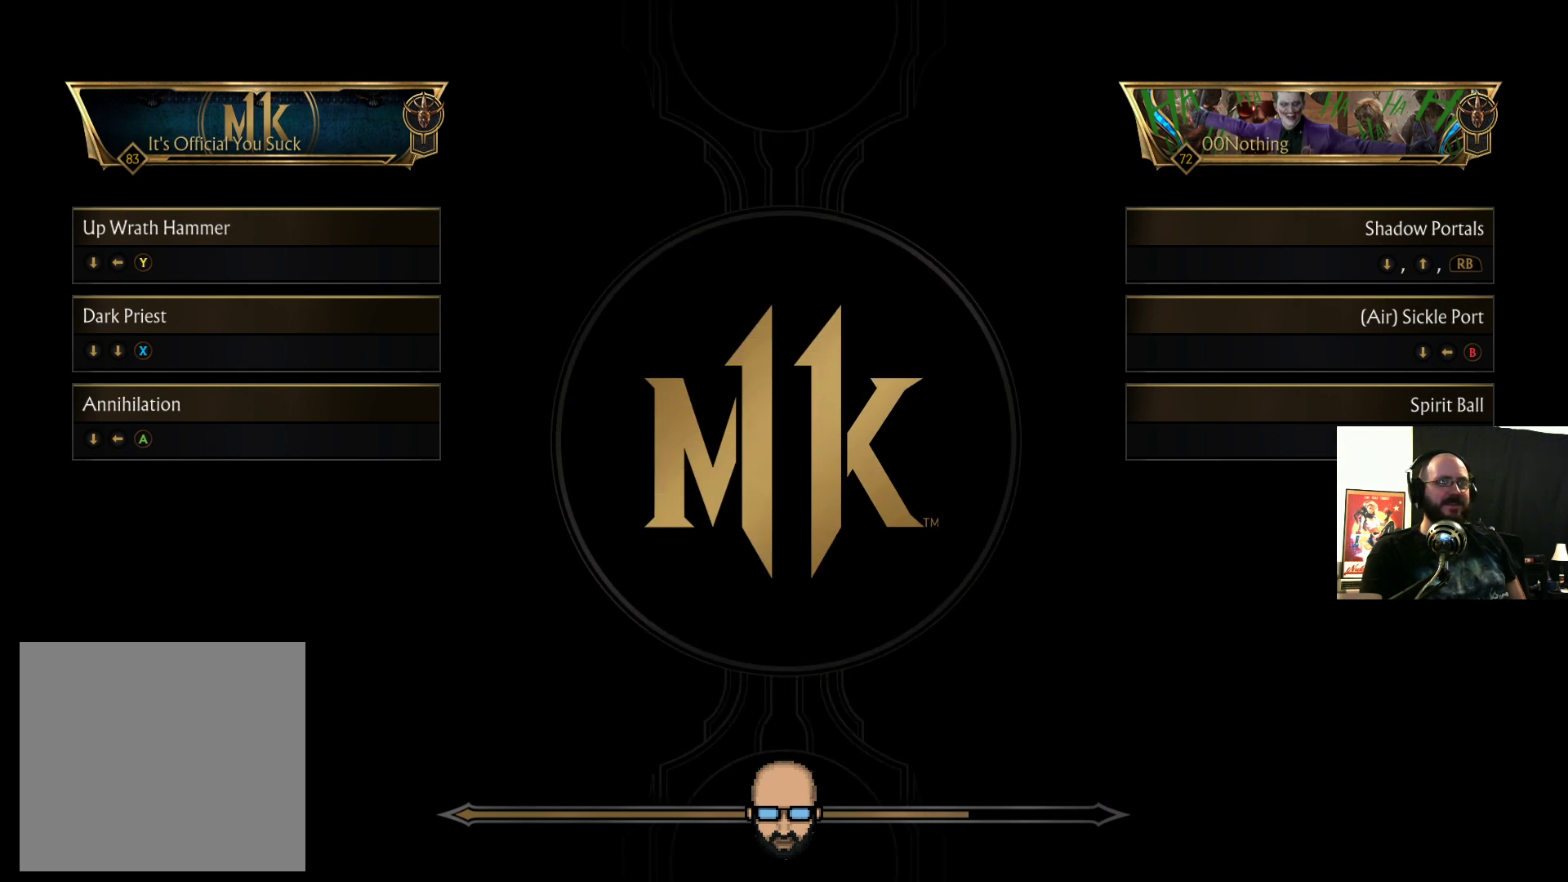
{"buttons": [], "events": []}
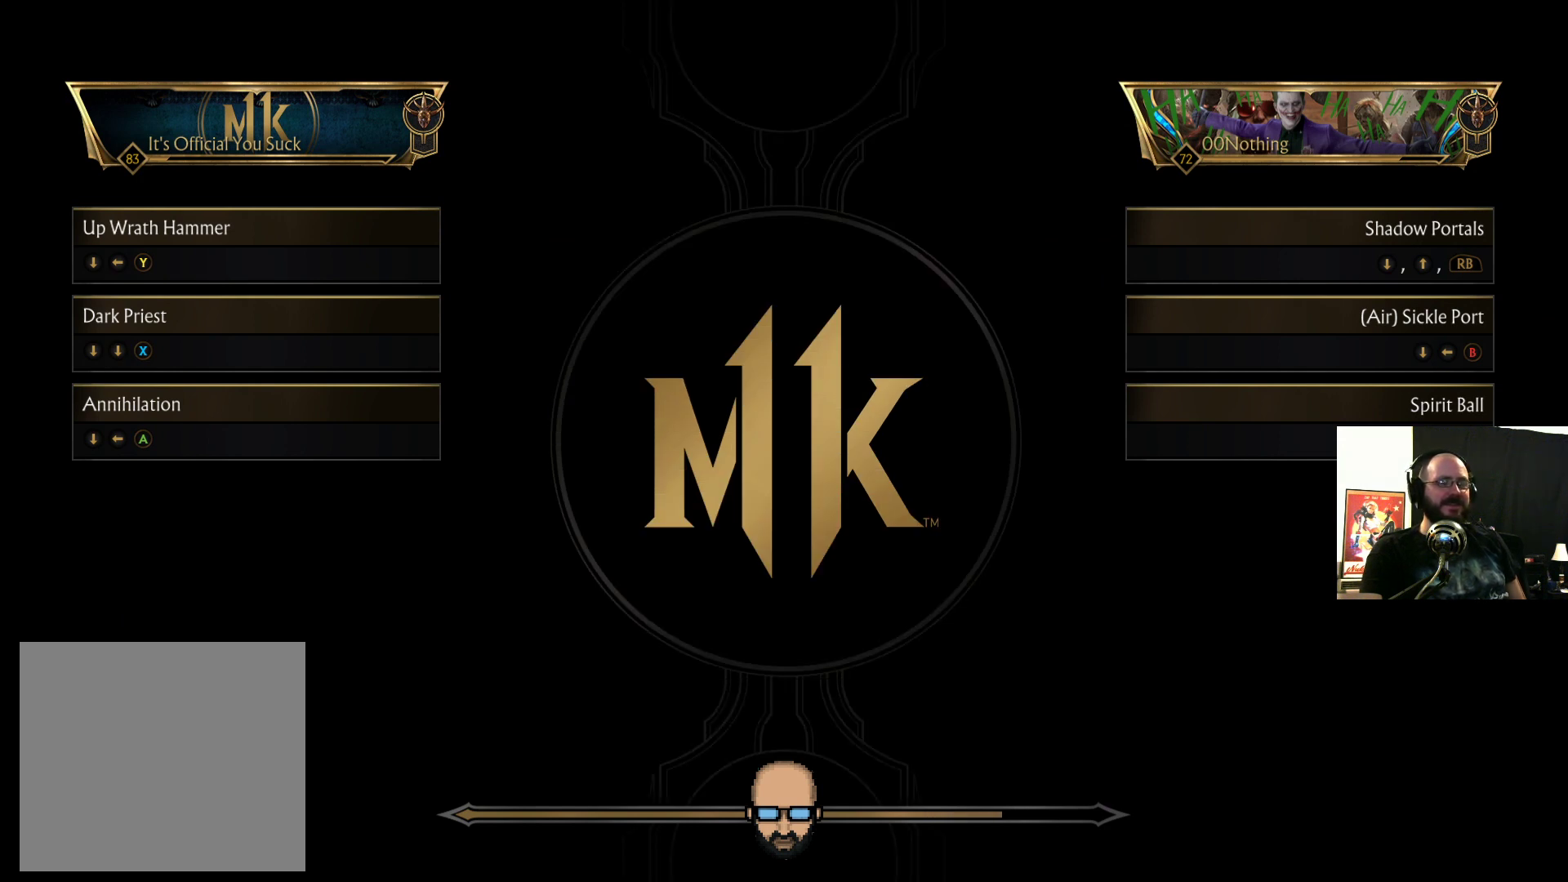
{"buttons": [], "events": [[167, "CROSS", "down"], [233, "CROSS", "up"]]}
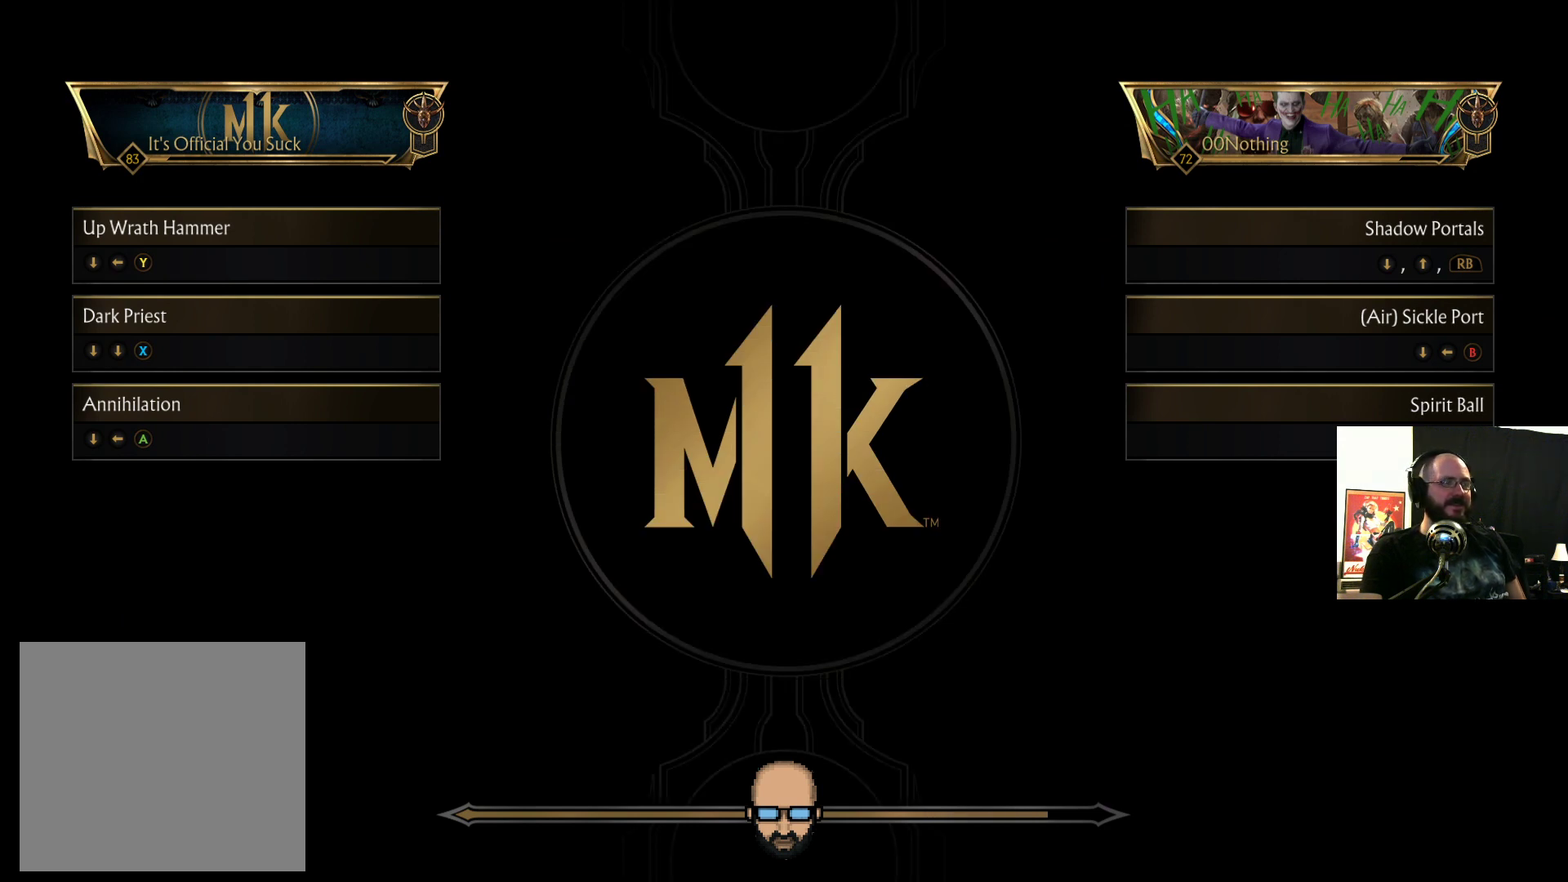
{"buttons": [], "events": []}
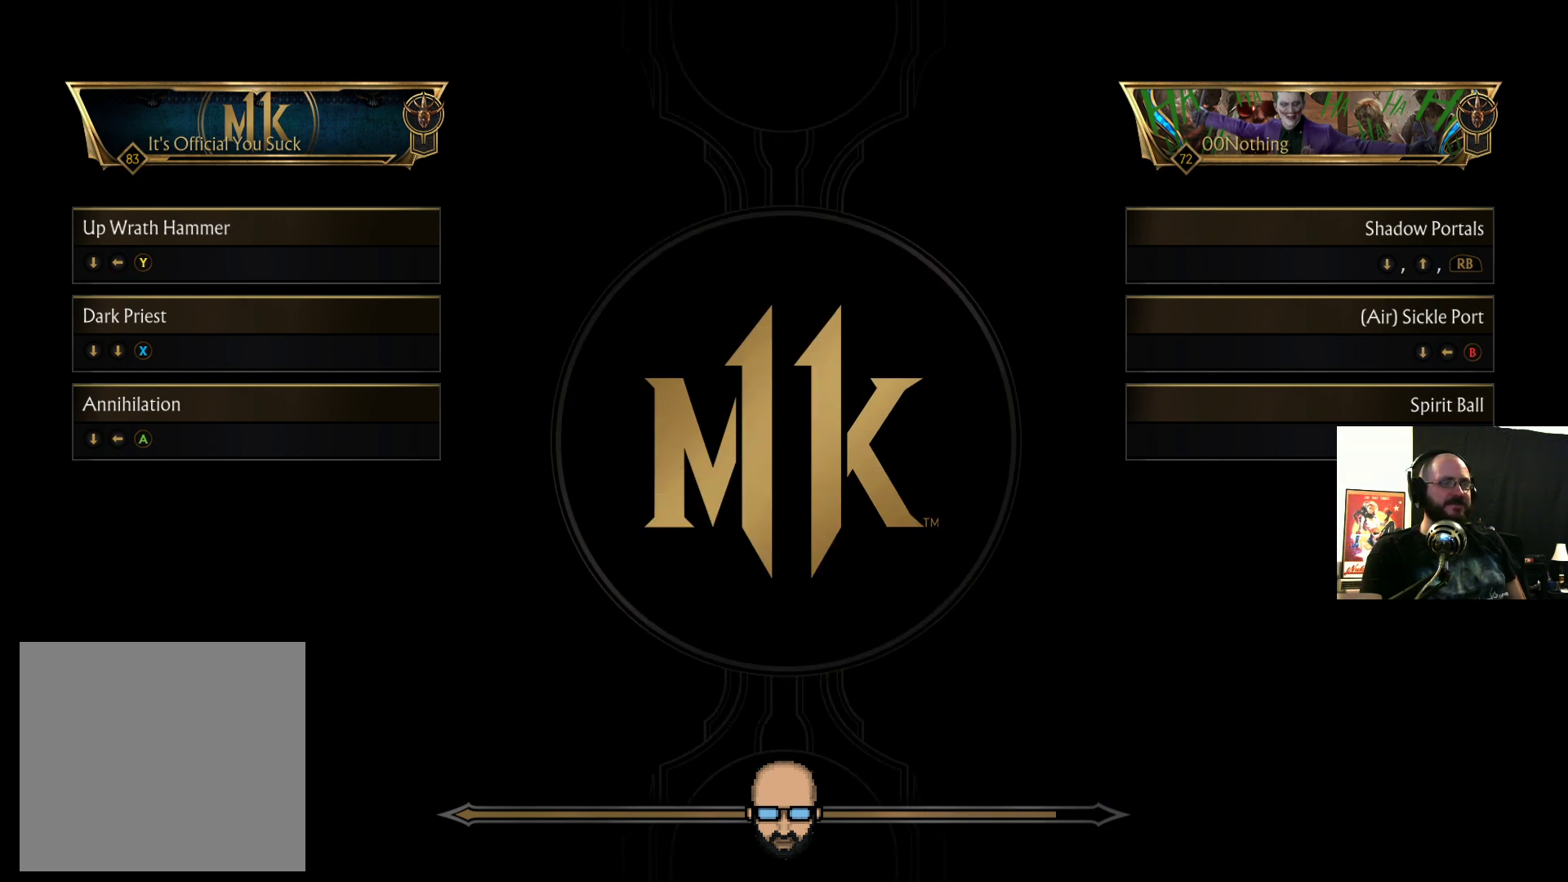
{"buttons": [], "events": []}
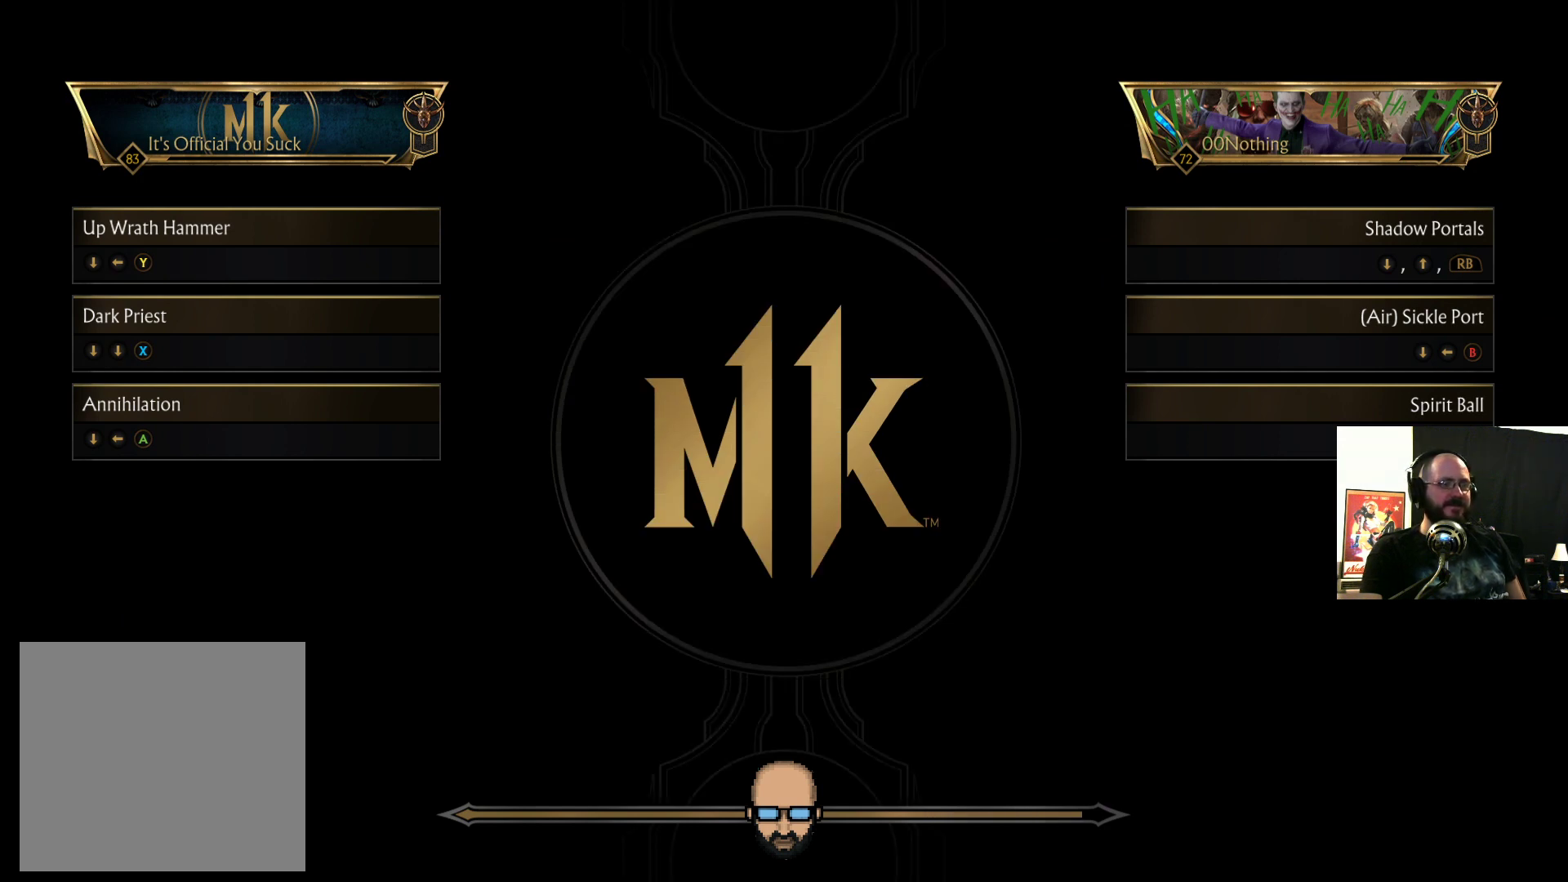
{"buttons": [], "events": []}
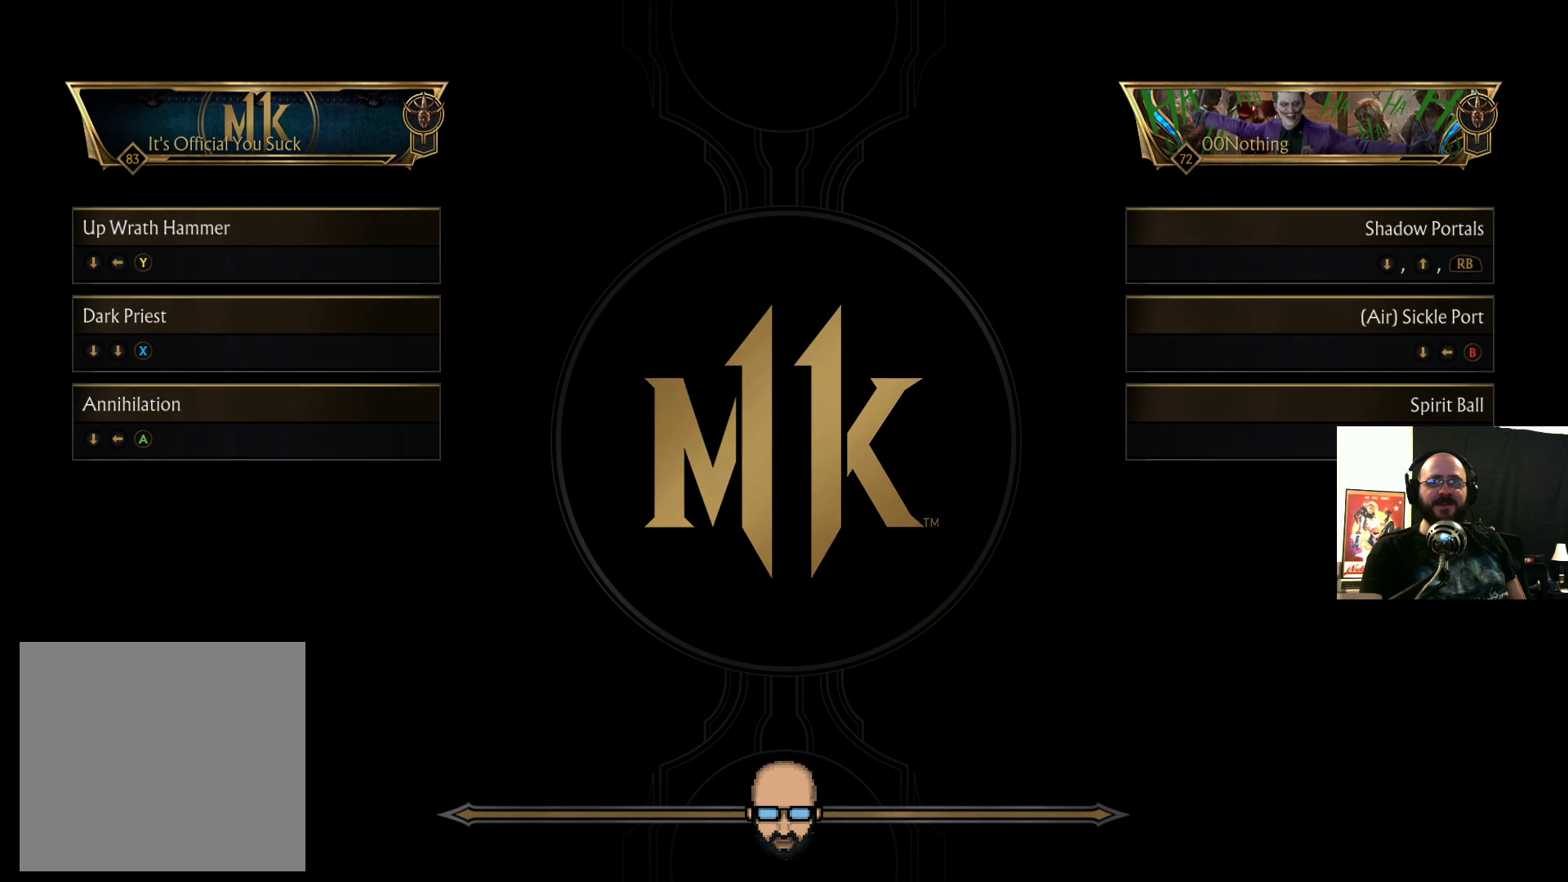
{"buttons": [], "events": []}
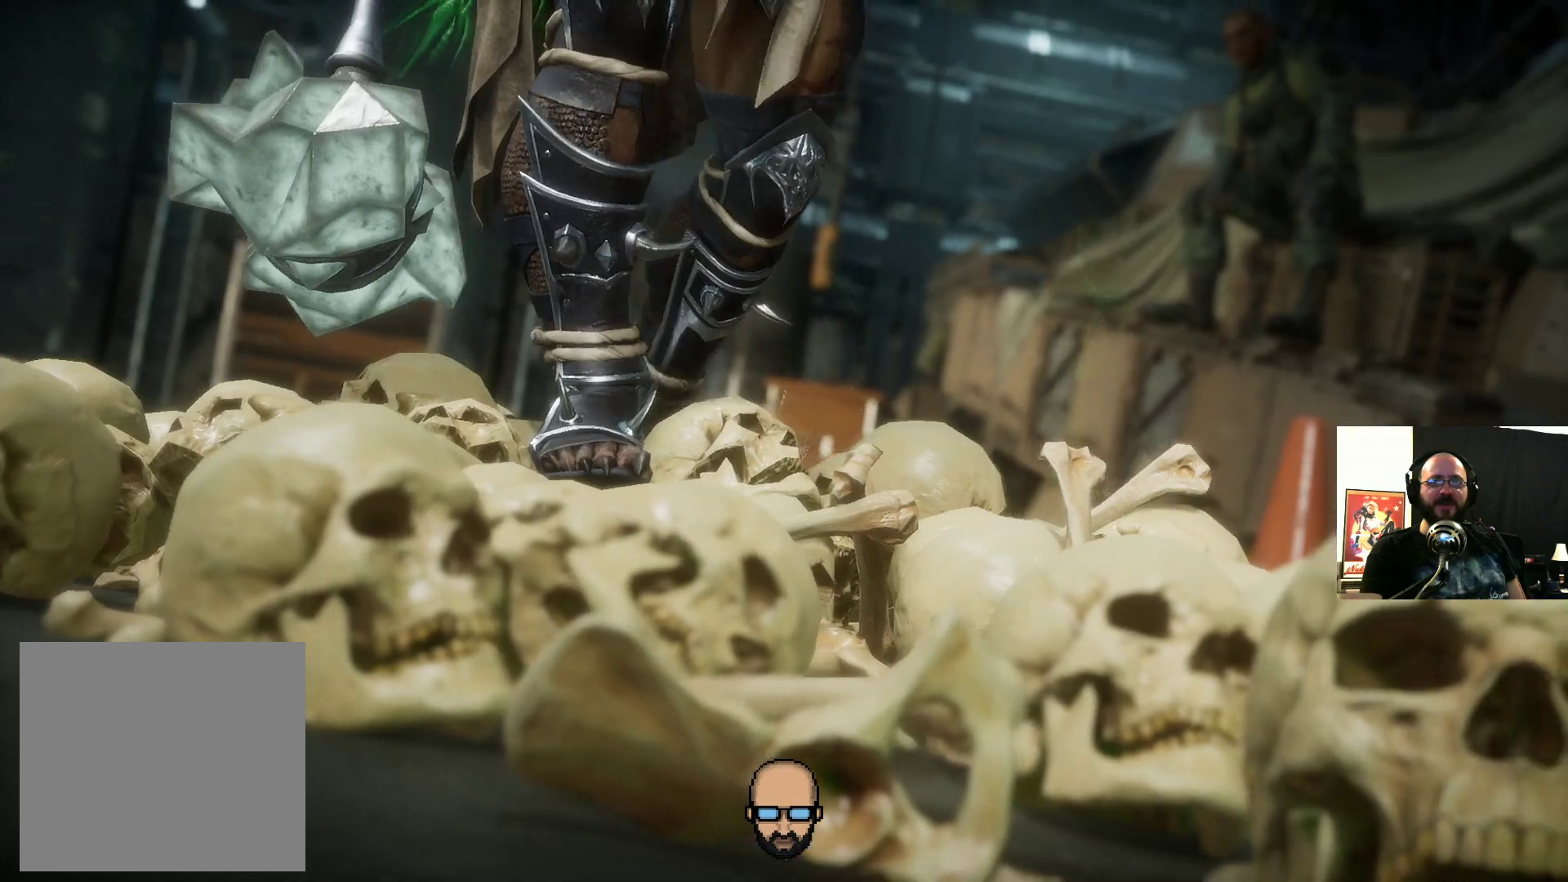
{"buttons": ["CROSS"], "events": [[133, "L2", "down"], [233, "L2", "up"], [433, "CROSS", "down"]]}
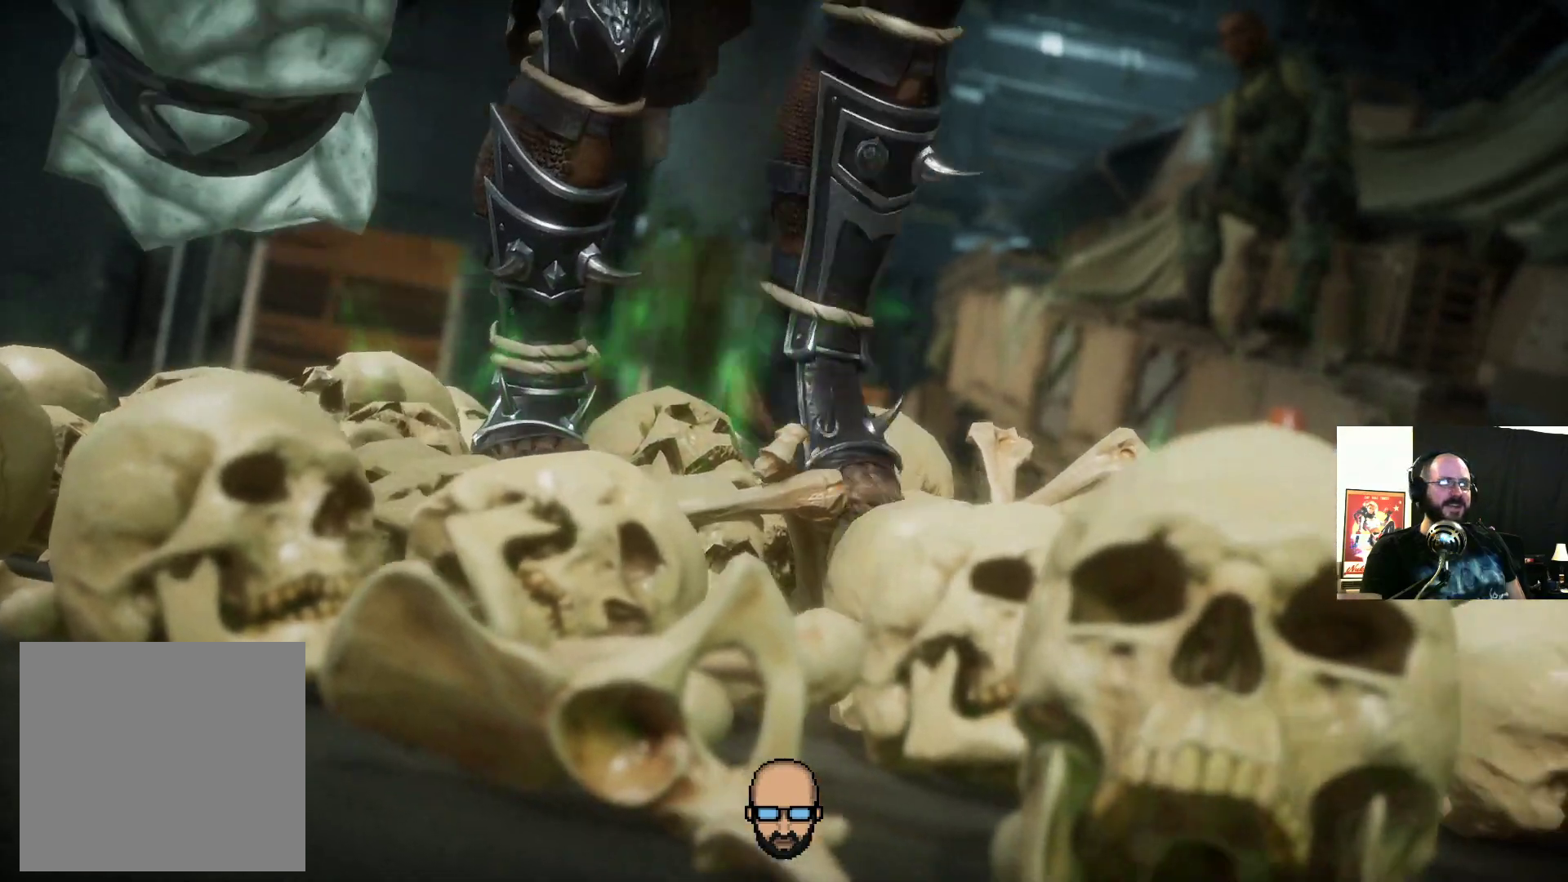
{"buttons": [], "events": [[33, "CROSS", "up"]]}